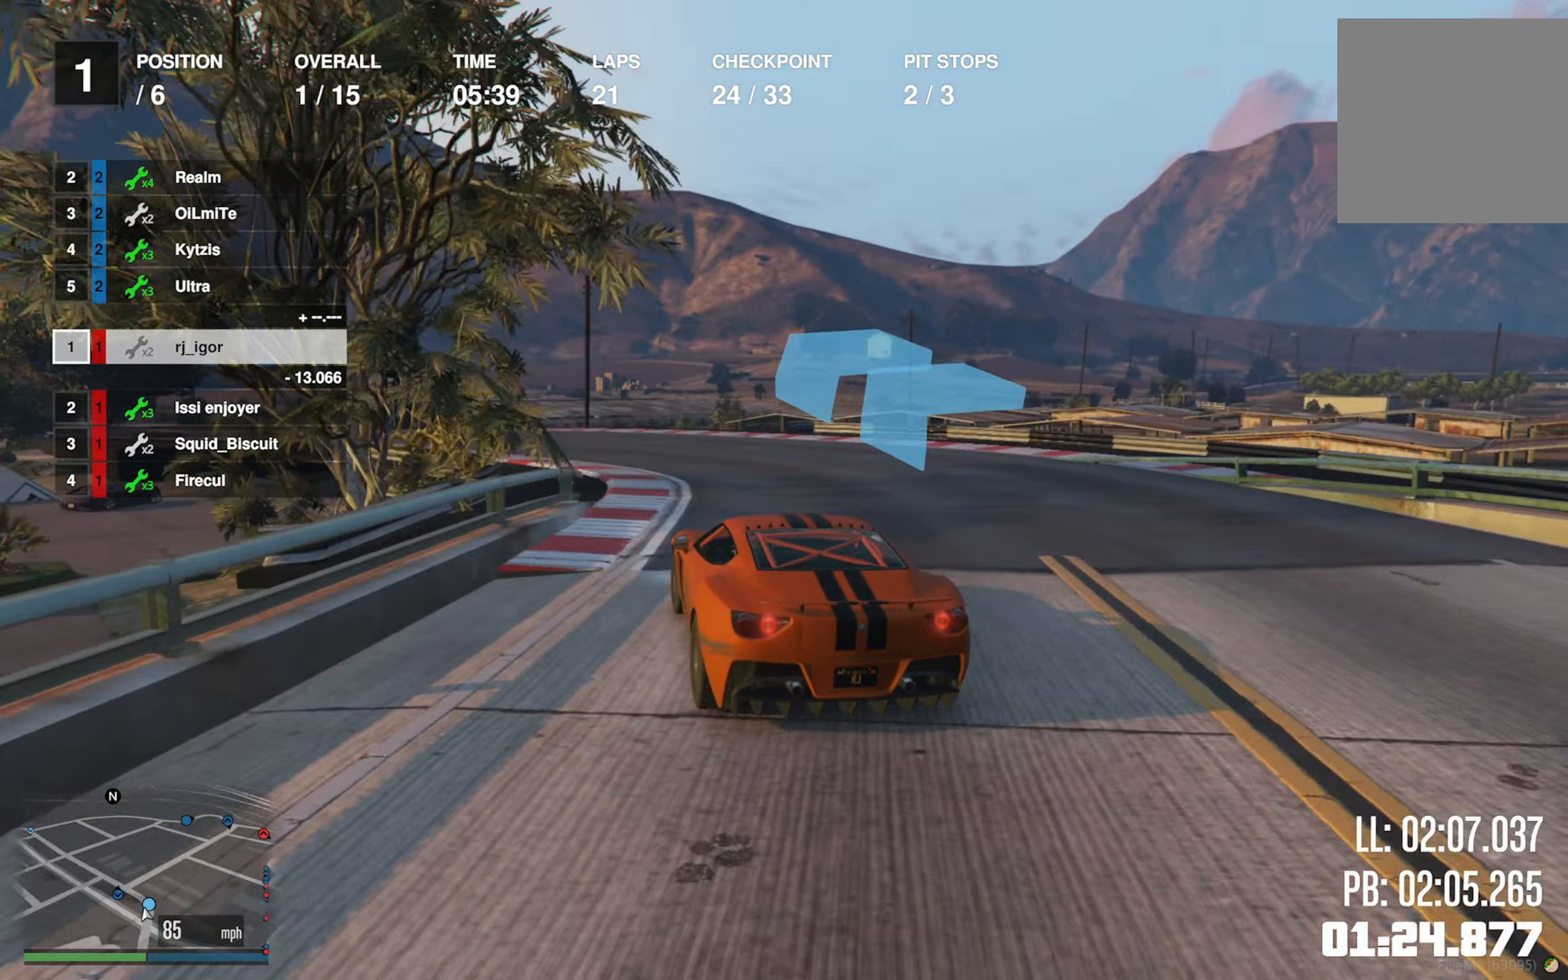
Gameplay with a controller (Xbox layout); each line is a JSON object with the inputs held at the frame after it. "events" lists button and stick changes between this image and that frame as [ms after this image, input, new state], when the widget could be followed in between.
{"buttons": ["R2"], "left_stick": "center", "right_stick": "center", "events": [[117, "left_stick", "center"], [267, "left_stick", "left"], [417, "left_stick", "center"]]}
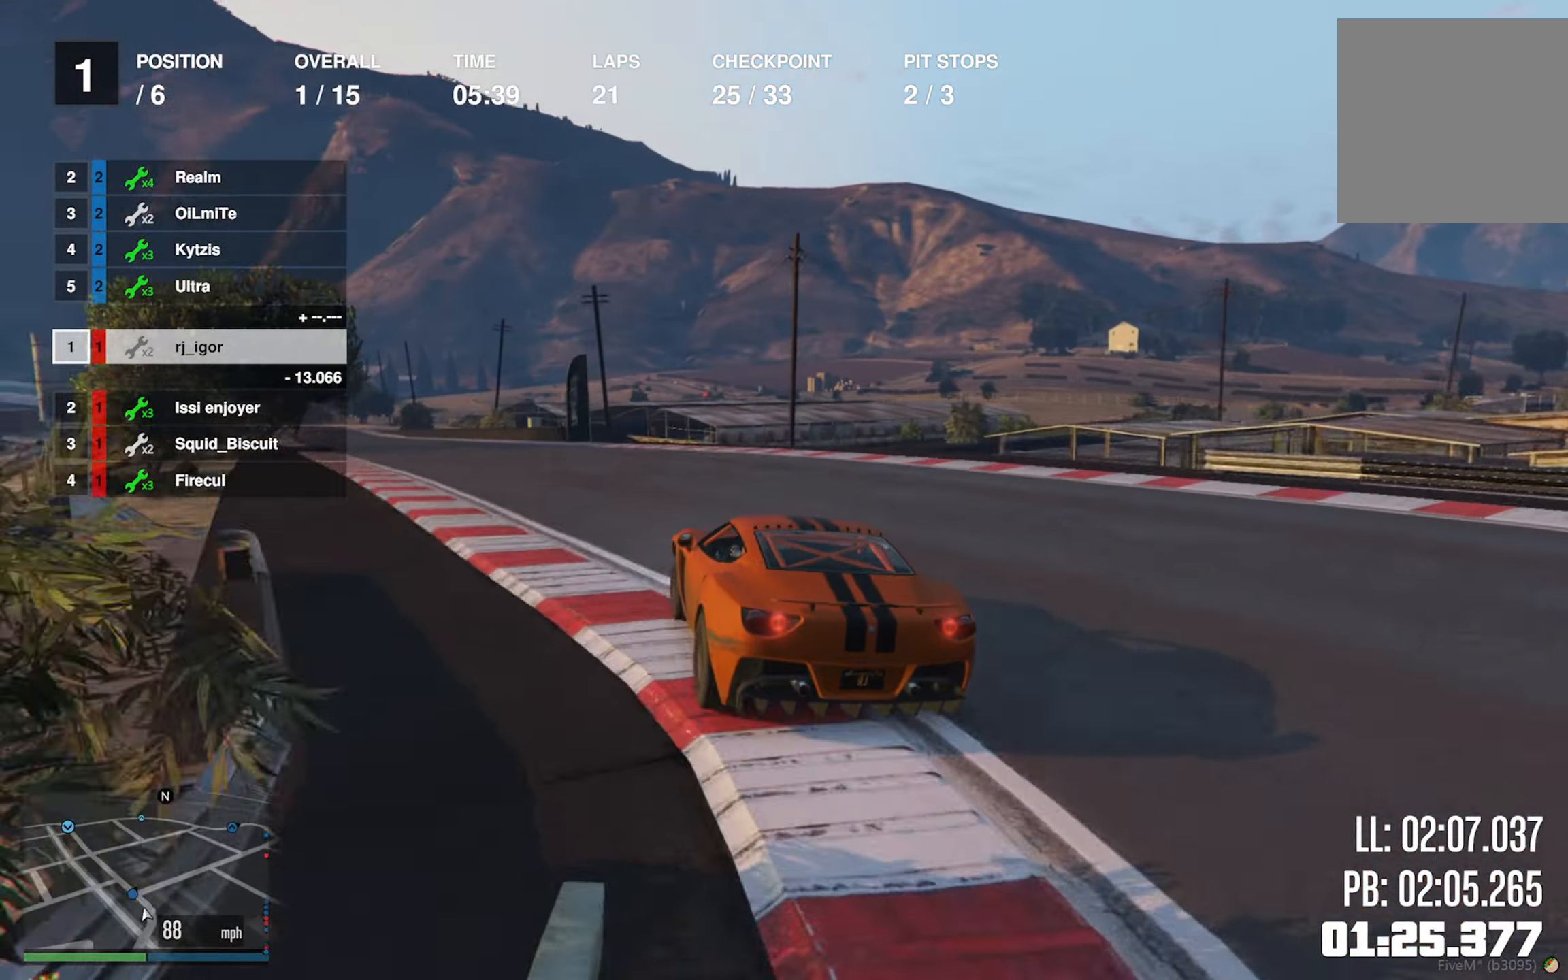
{"buttons": ["R2"], "left_stick": "center", "right_stick": "center", "events": [[67, "left_stick", "left"], [200, "left_stick", "center"], [350, "left_stick", "left"], [483, "left_stick", "center"]]}
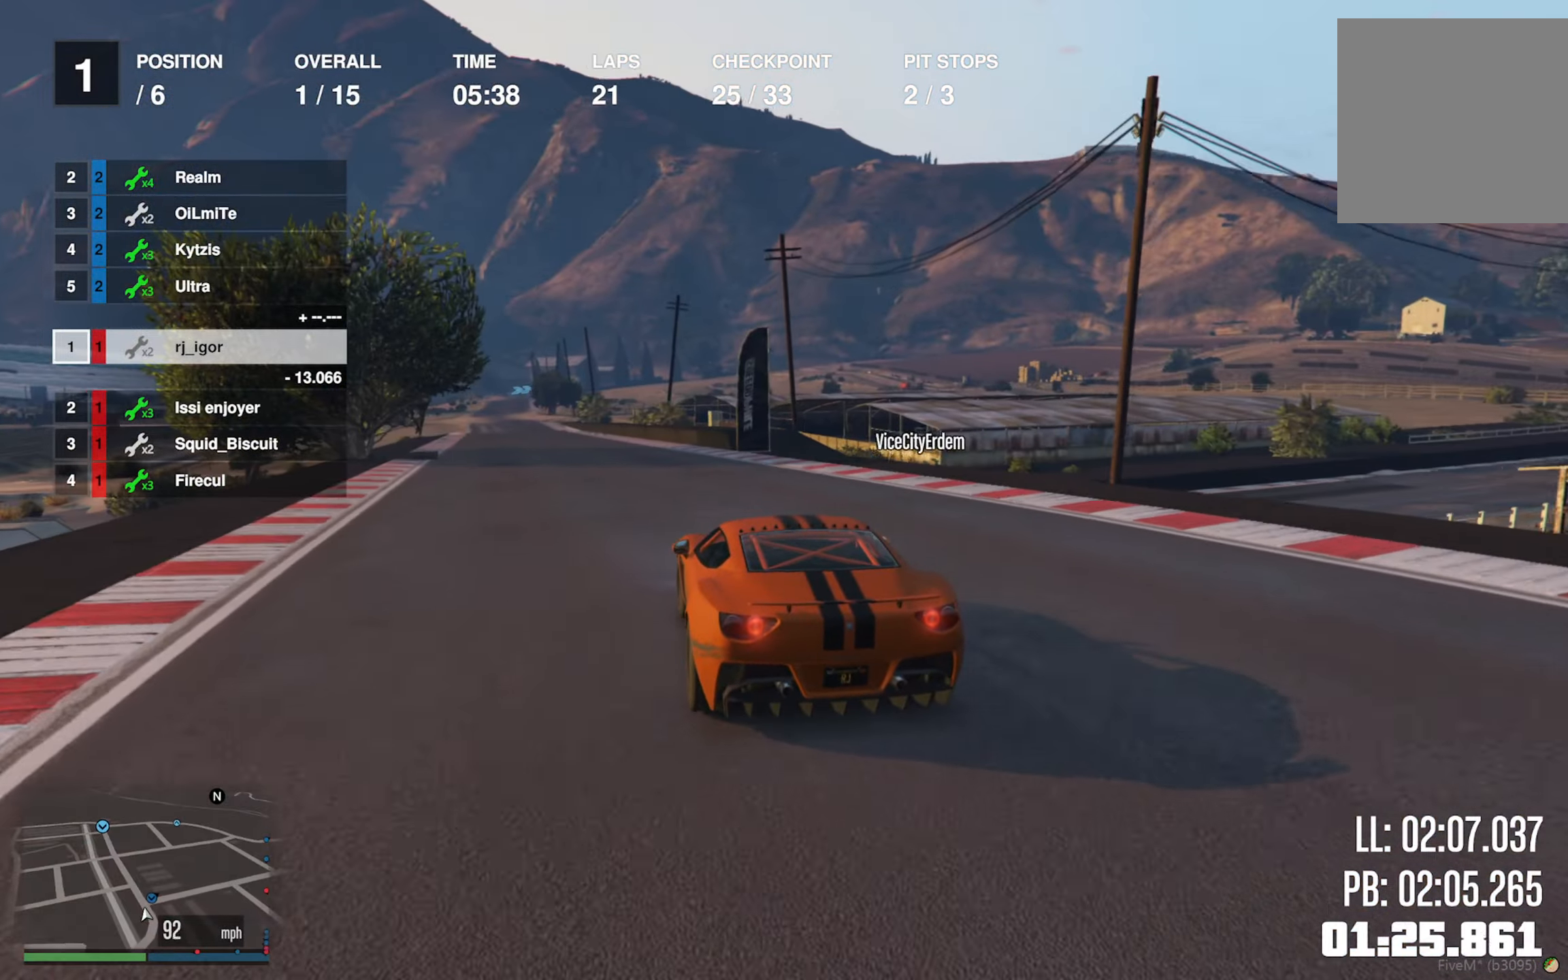
{"buttons": ["R2"], "left_stick": "center", "right_stick": "center", "events": [[250, "left_stick", "down-right"], [367, "left_stick", "center"]]}
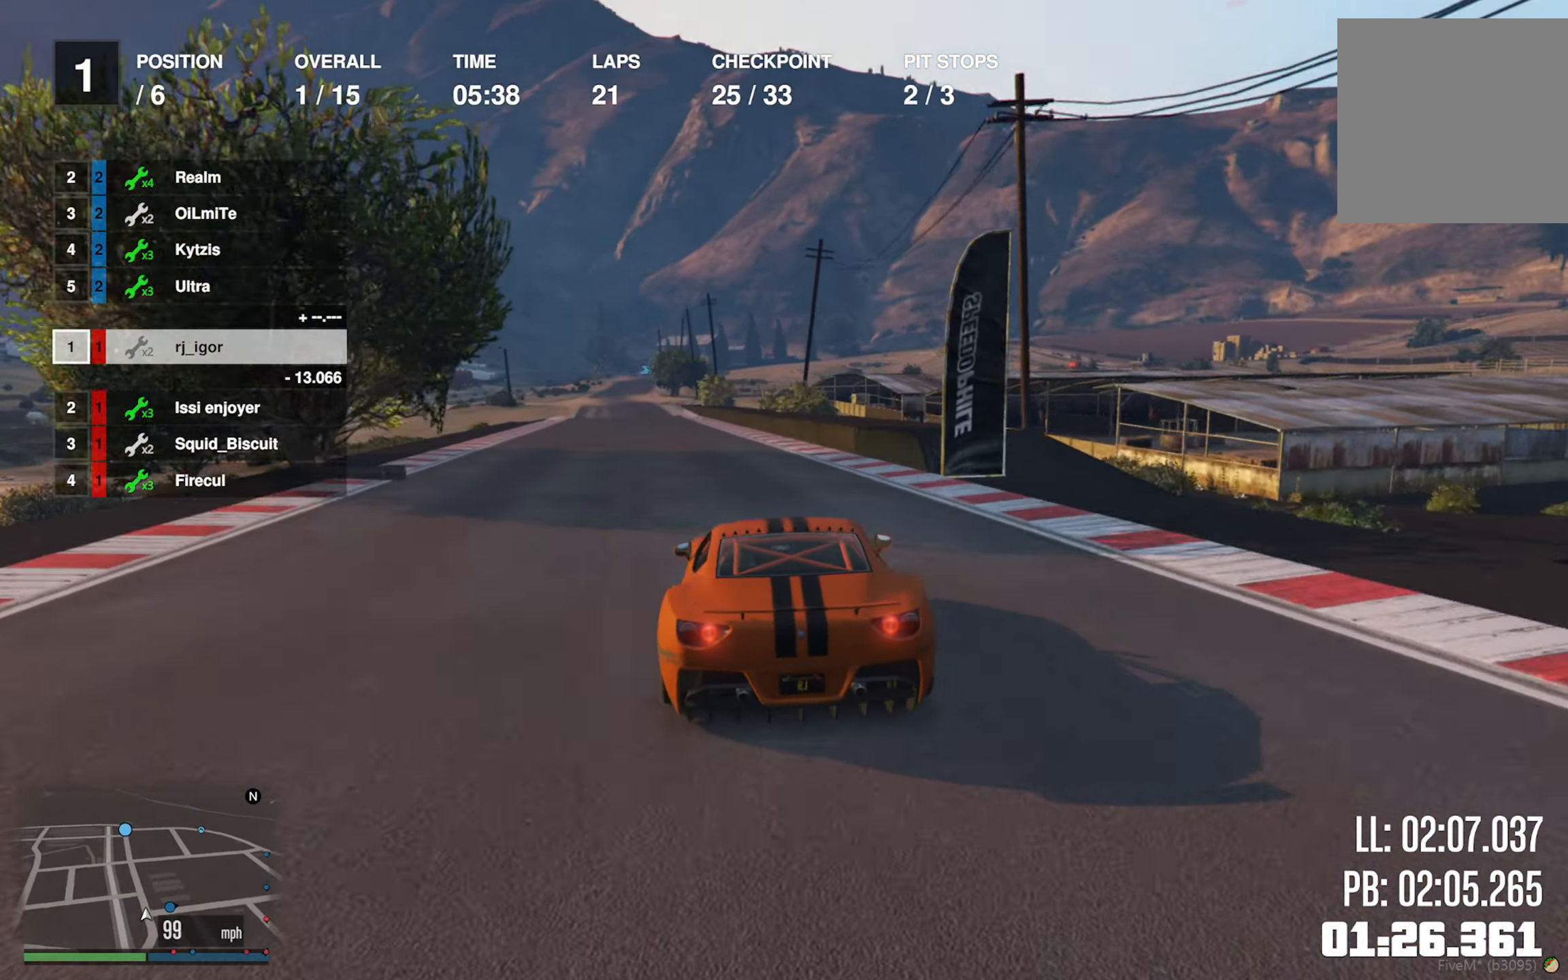
{"buttons": ["R2"], "left_stick": "down-left", "right_stick": "center", "events": [[483, "left_stick", "down-left"]]}
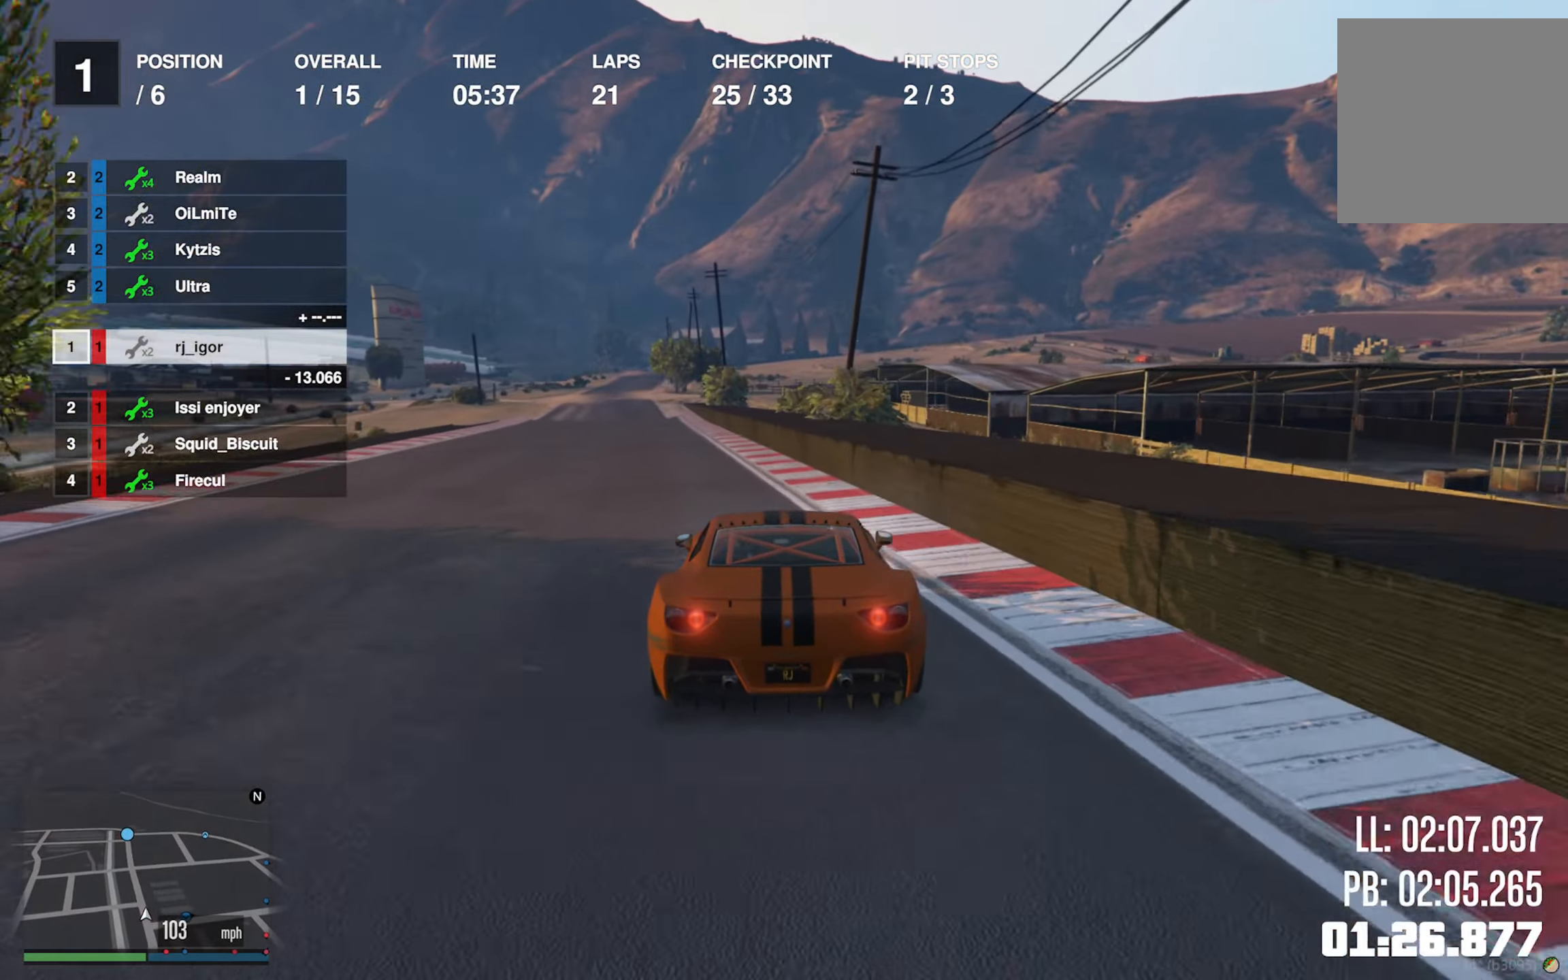
{"buttons": ["R2"], "left_stick": "center", "right_stick": "center", "events": [[133, "left_stick", "center"], [283, "left_stick", "left"], [400, "left_stick", "center"]]}
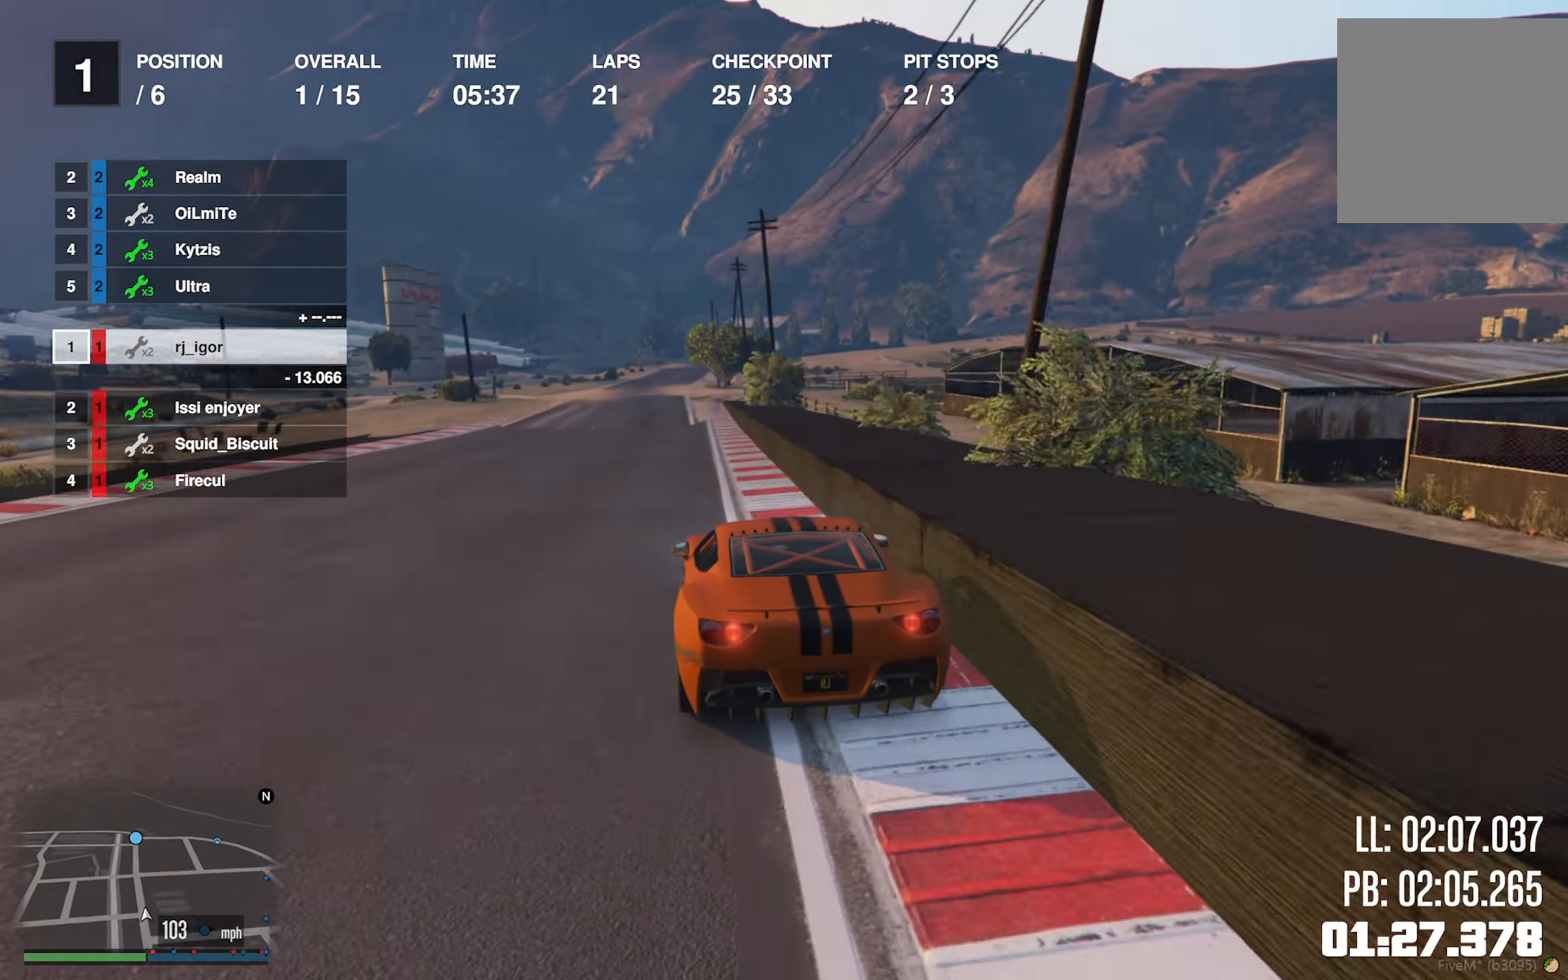
{"buttons": ["R2"], "left_stick": "center", "right_stick": "center", "events": [[17, "left_stick", "left"], [167, "left_stick", "center"], [267, "left_stick", "left"], [417, "left_stick", "center"]]}
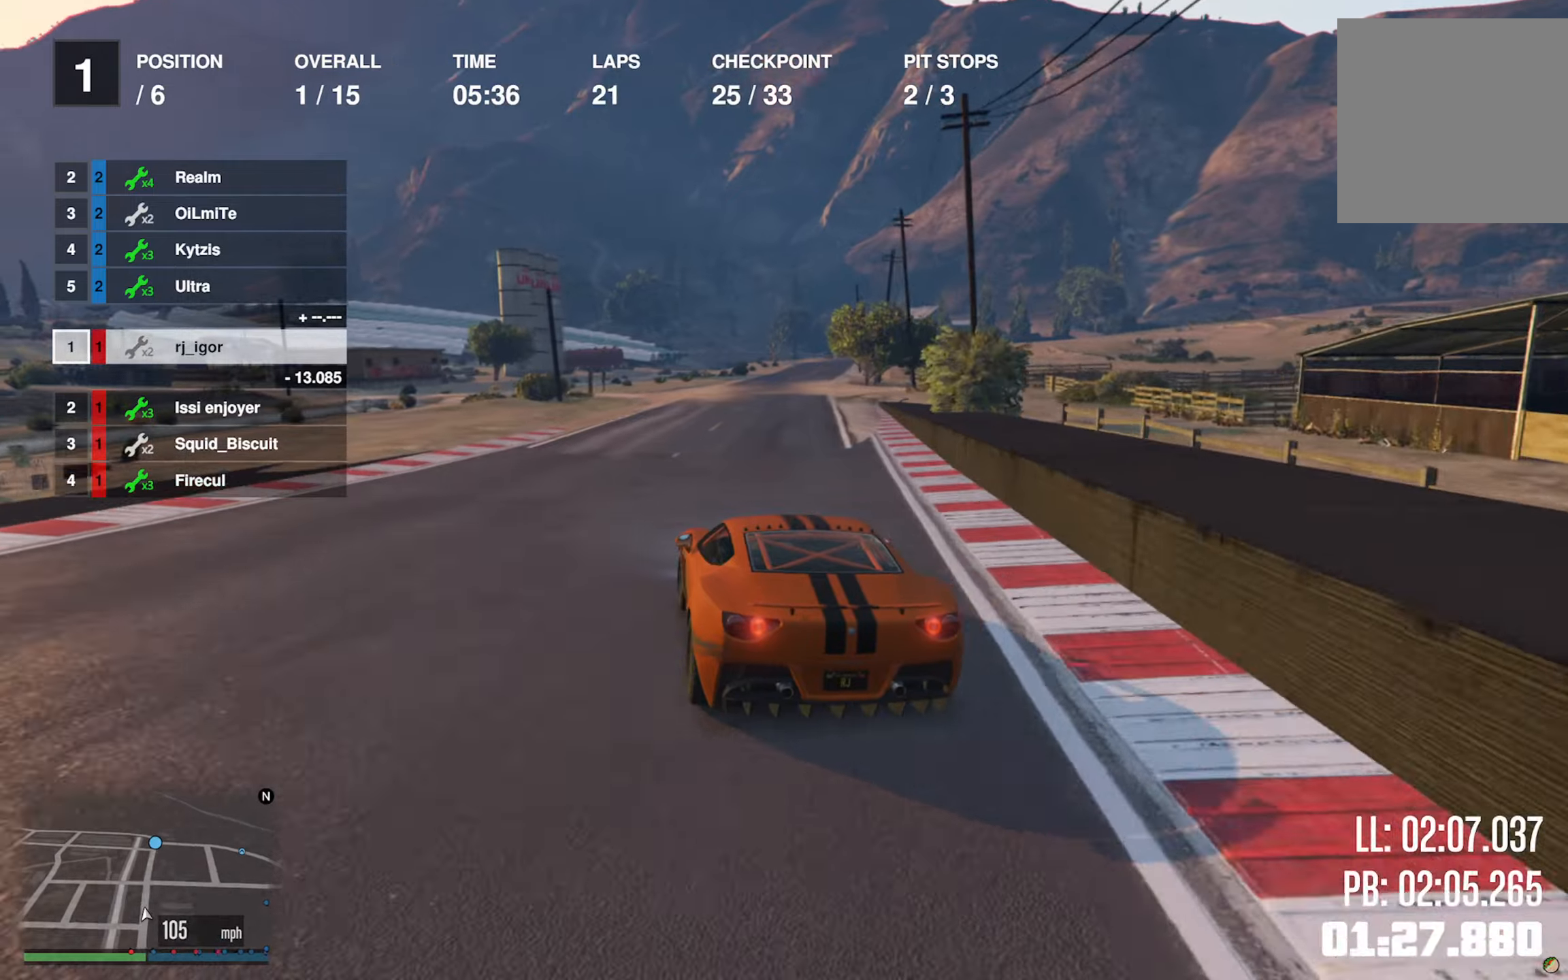
{"buttons": ["R2"], "left_stick": "down-right", "right_stick": "center", "events": [[167, "left_stick", "down-right"], [334, "left_stick", "center"], [500, "left_stick", "down-right"]]}
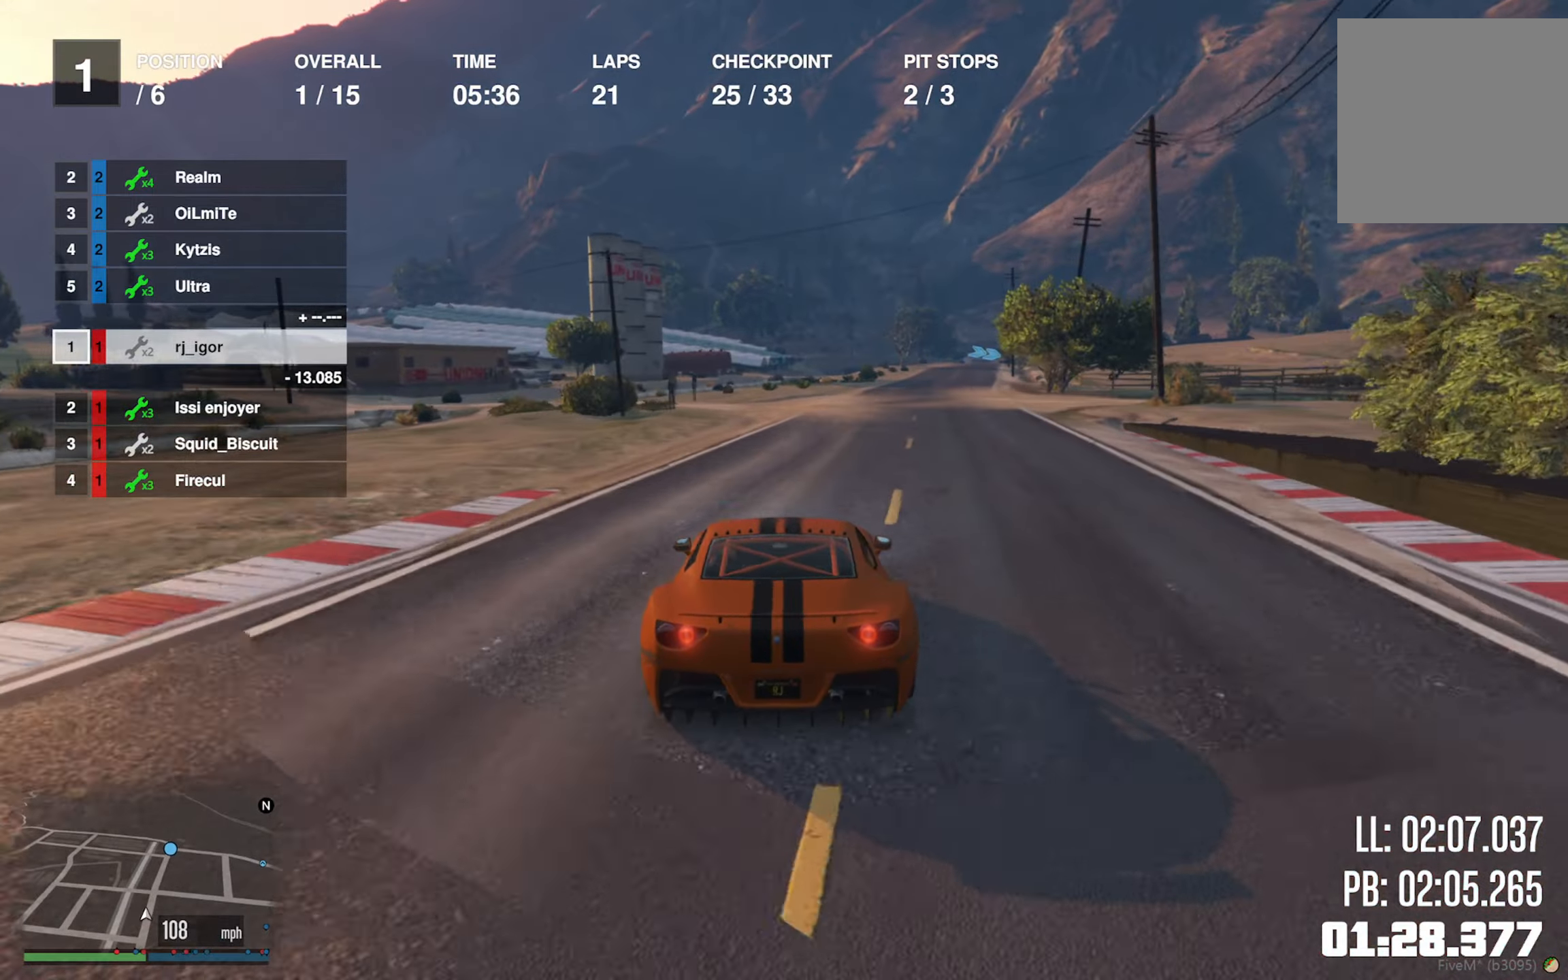
{"buttons": ["R2"], "left_stick": "down-right", "right_stick": "center", "events": [[134, "left_stick", "center"], [417, "left_stick", "down-right"]]}
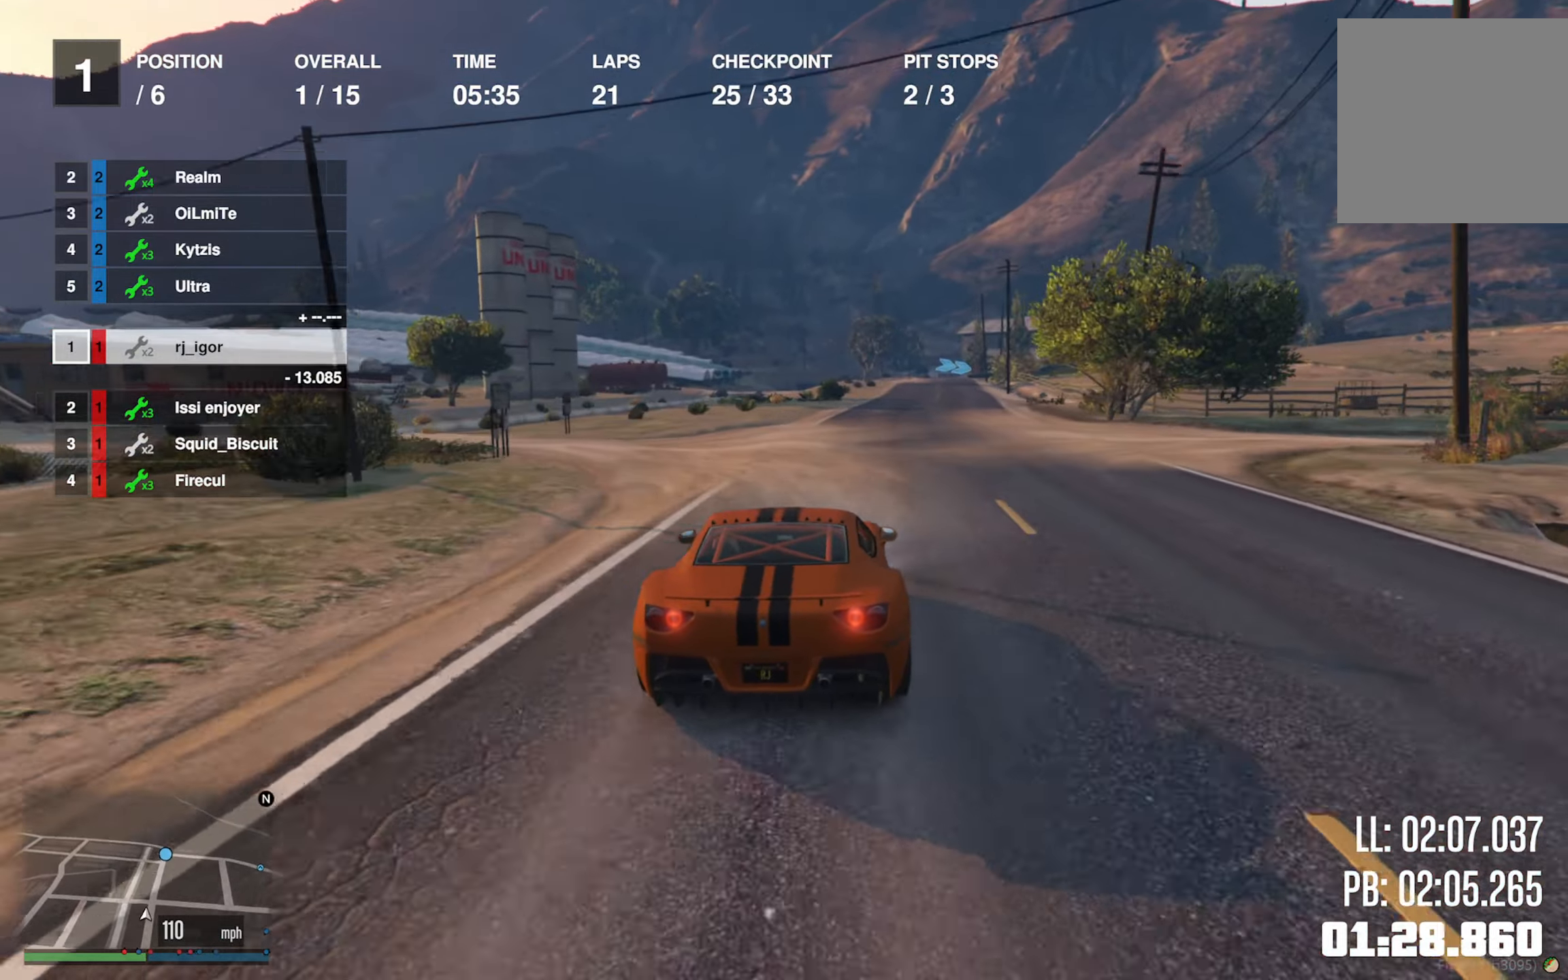
{"buttons": ["R2"], "left_stick": "center", "right_stick": "center", "events": [[34, "left_stick", "center"], [334, "left_stick", "down-right"], [450, "left_stick", "center"]]}
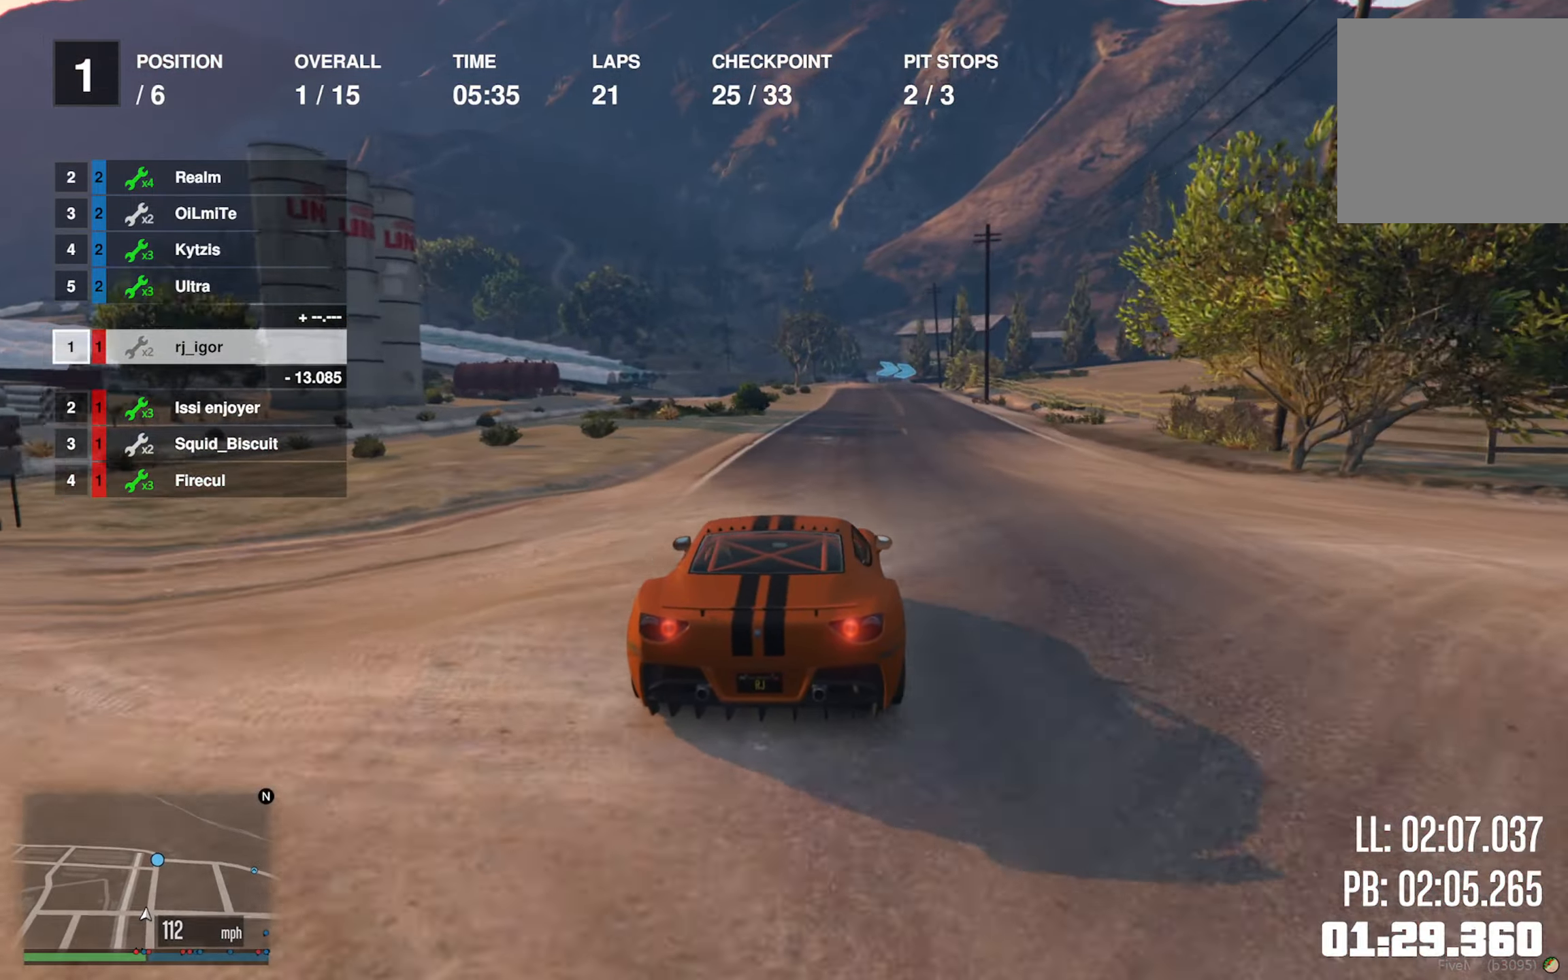
{"buttons": ["R2"], "left_stick": "left", "right_stick": "center", "events": [[450, "left_stick", "left"]]}
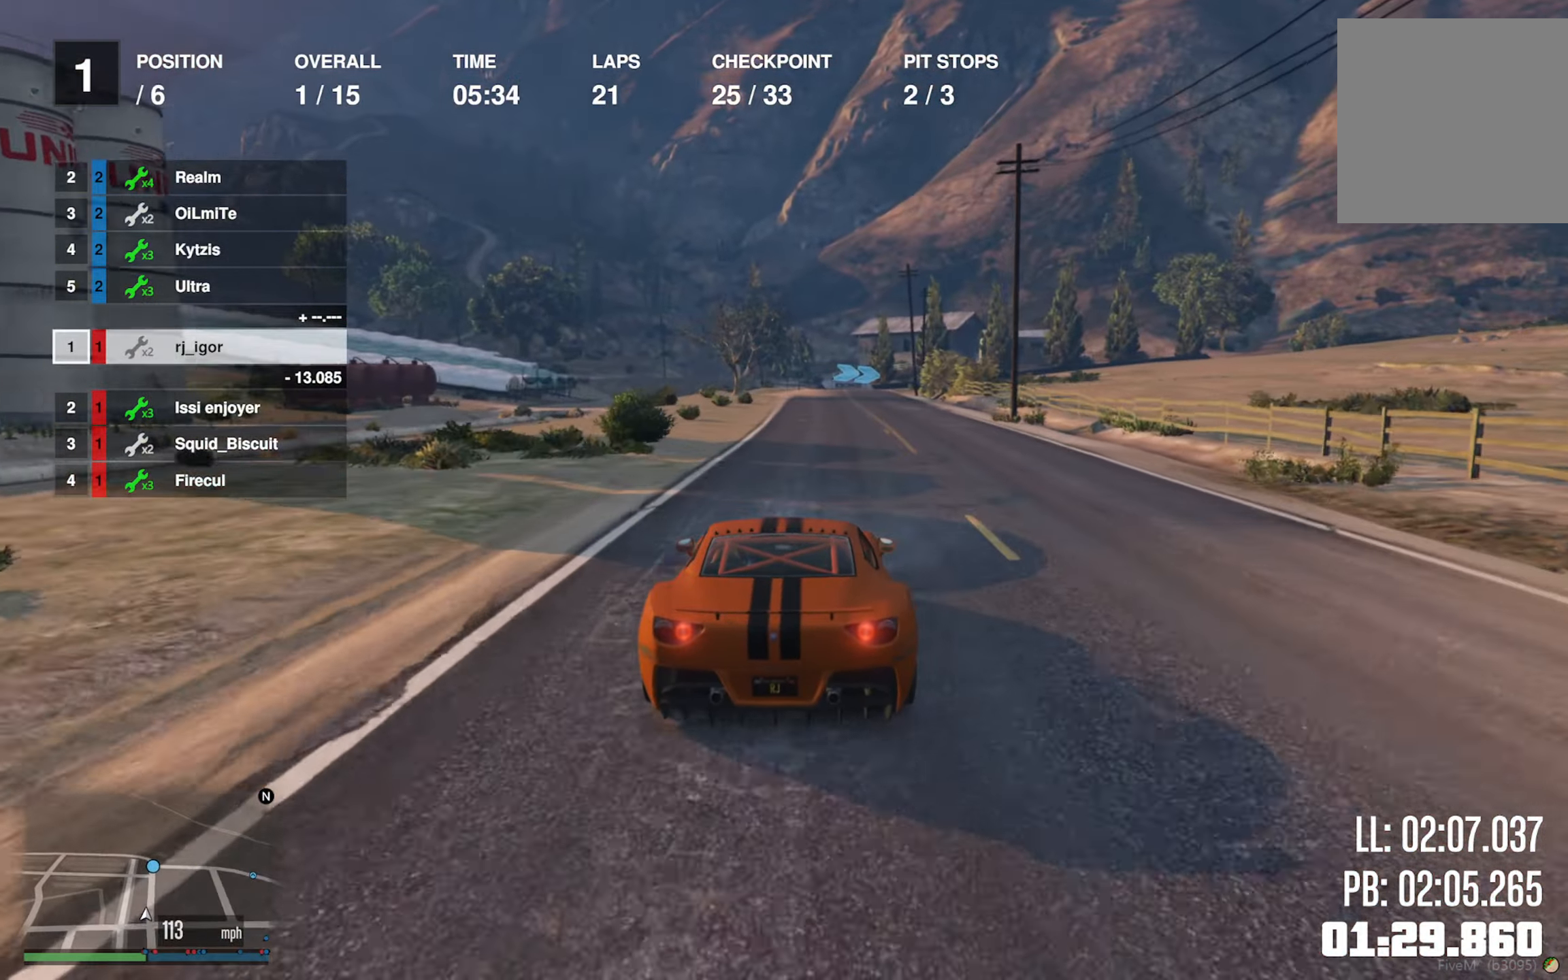
{"buttons": ["R2"], "left_stick": "center", "right_stick": "center", "events": [[34, "left_stick", "center"], [400, "left_stick", "down-right"], [467, "left_stick", "center"]]}
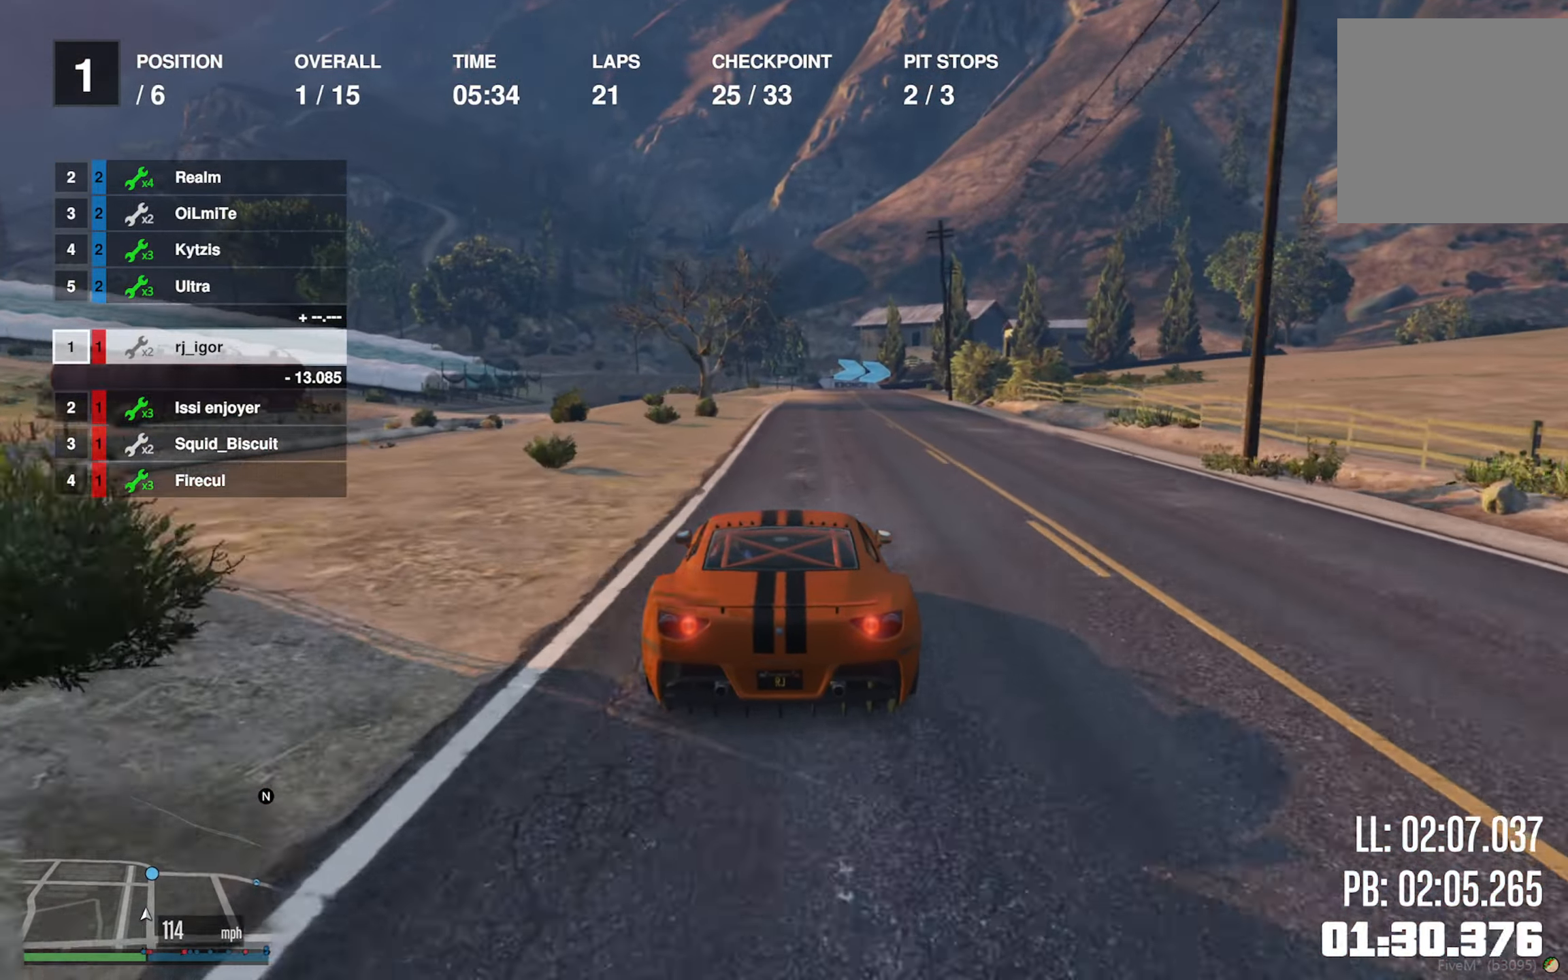
{"buttons": ["R2"], "left_stick": "center", "right_stick": "center", "events": []}
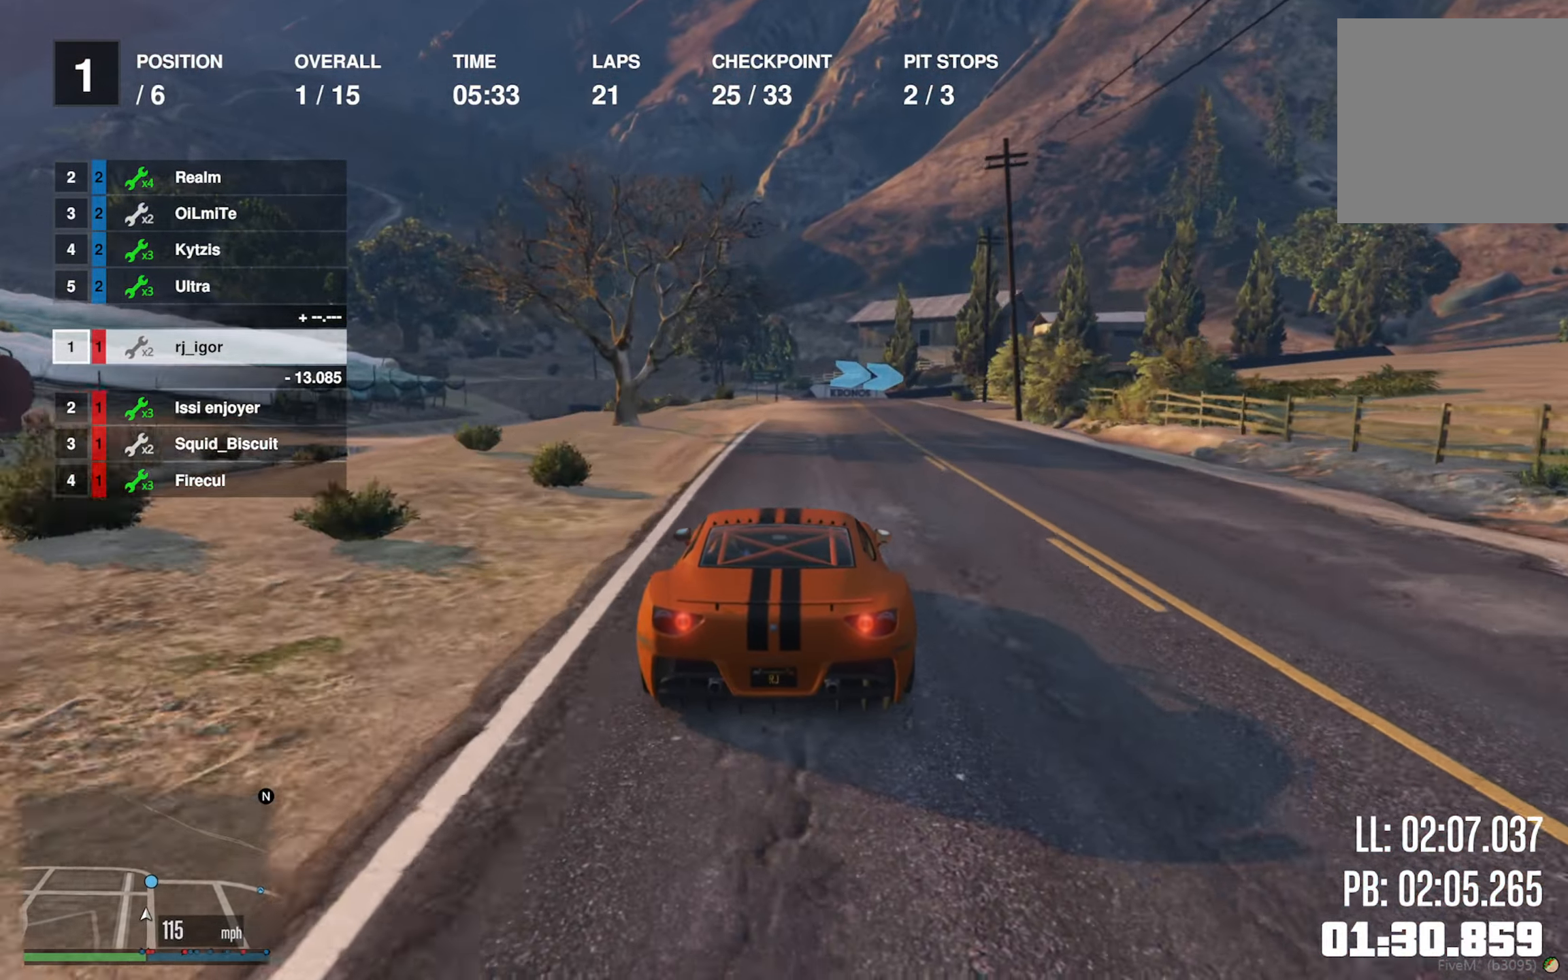
{"buttons": ["L2"], "left_stick": "center", "right_stick": "center", "events": [[467, "L2", "down"], [484, "R2", "up"]]}
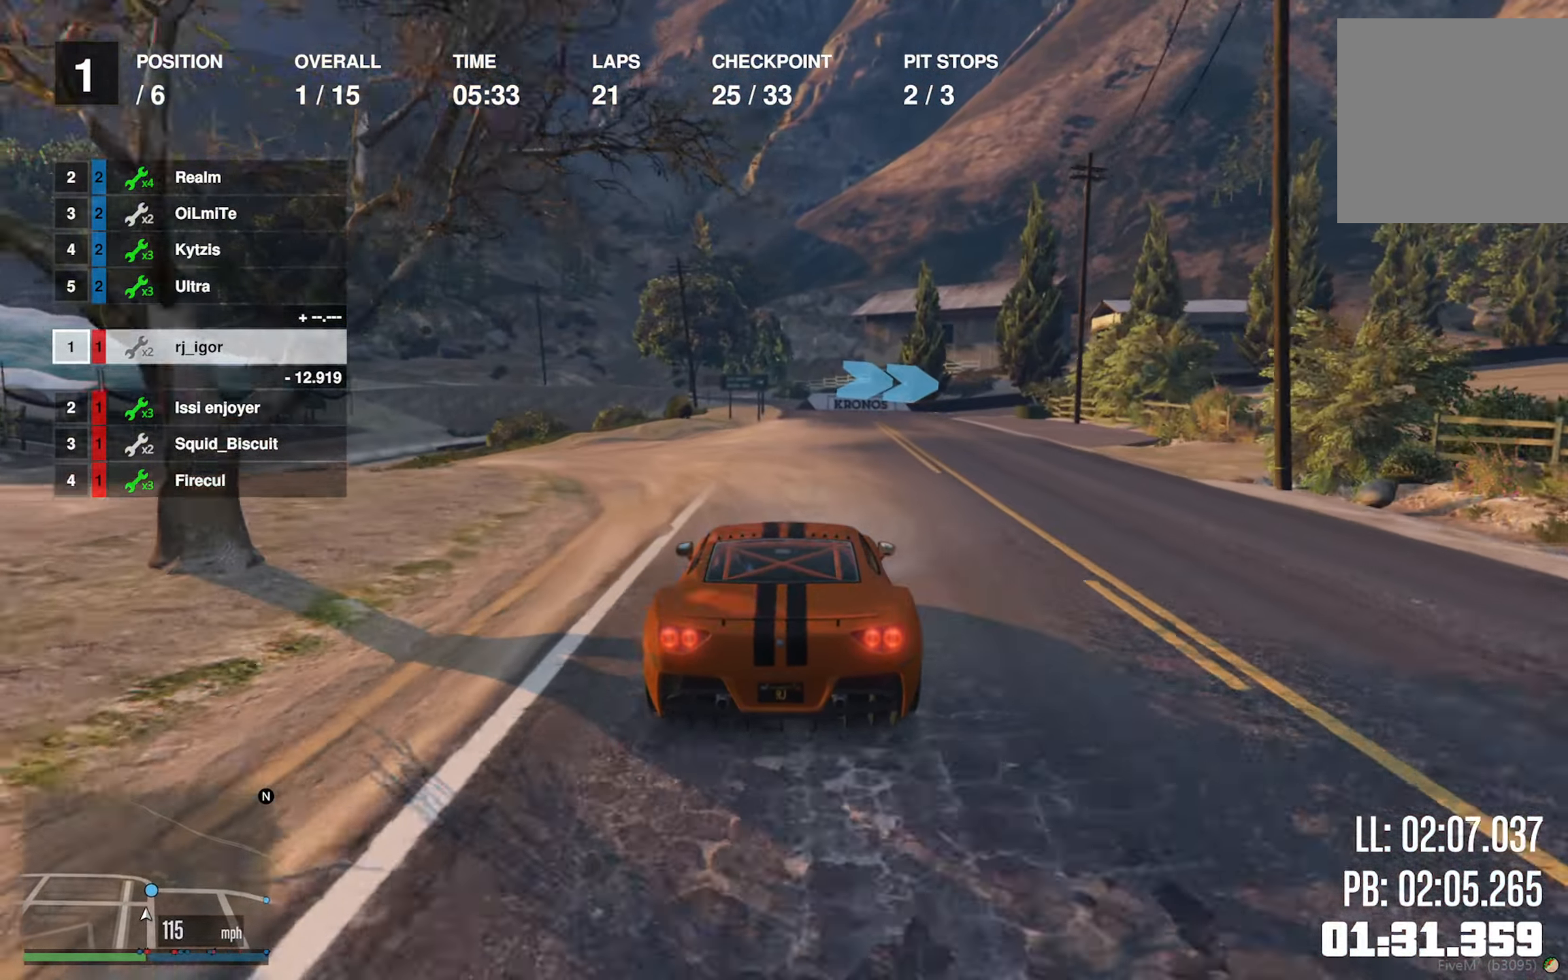
{"buttons": ["L2"], "left_stick": "down-right", "right_stick": "center", "events": [[134, "left_stick", "down-right"], [317, "left_stick", "center"], [384, "left_stick", "down-right"]]}
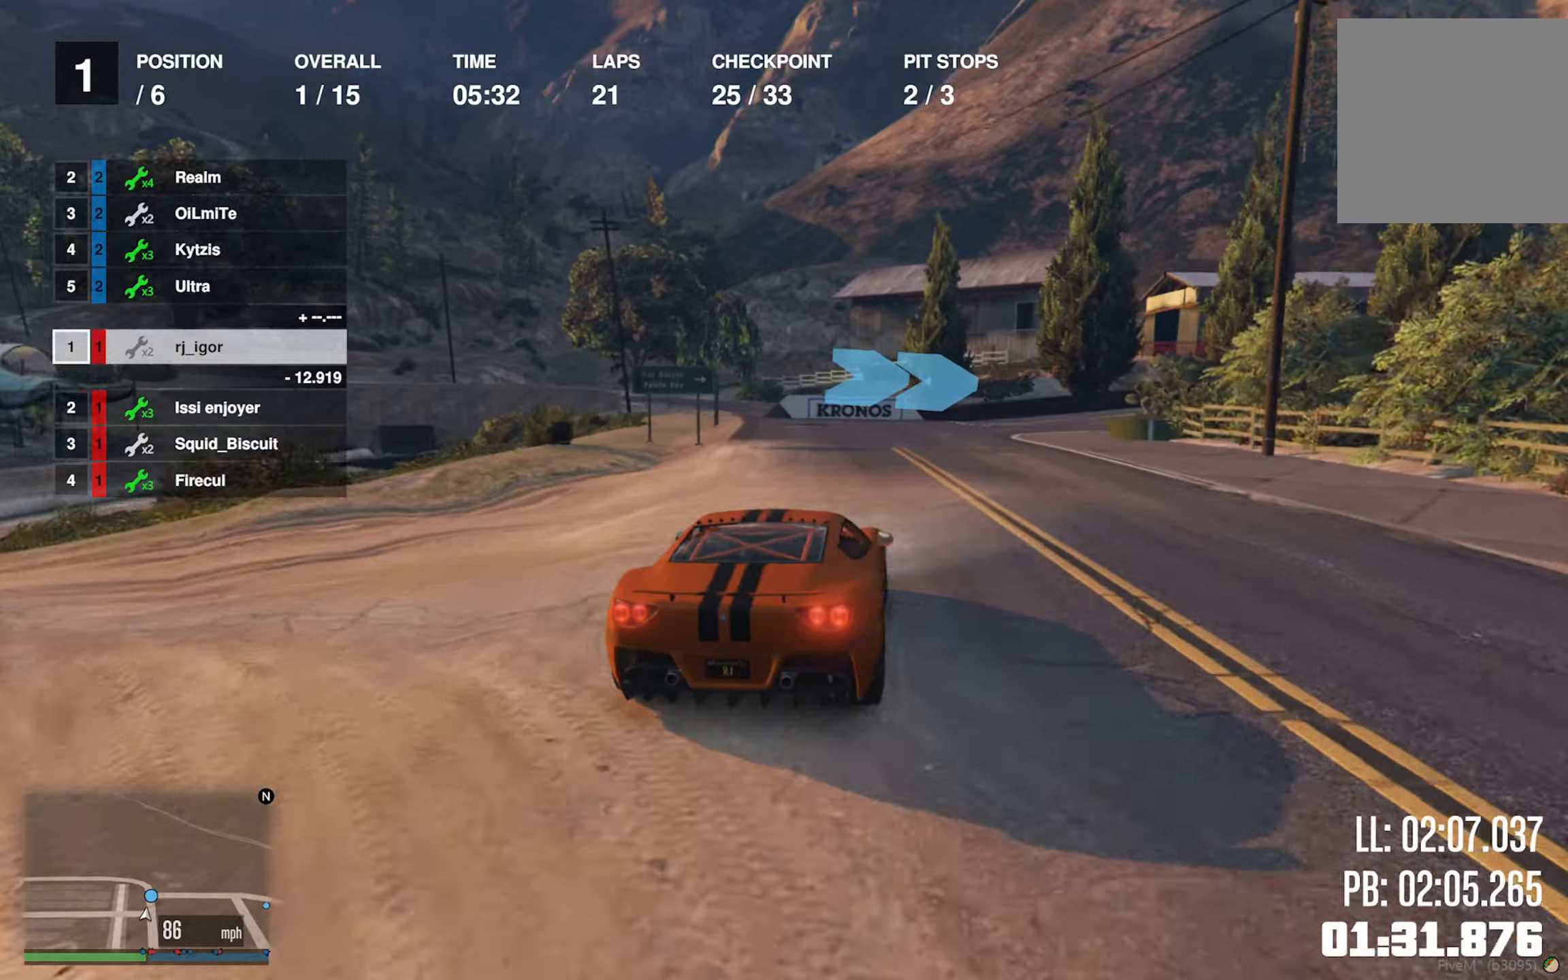
{"buttons": ["R2"], "left_stick": "down-right", "right_stick": "center", "events": [[16, "left_stick", "center"], [83, "left_stick", "down-right"], [266, "L2", "up"], [366, "R2", "down"]]}
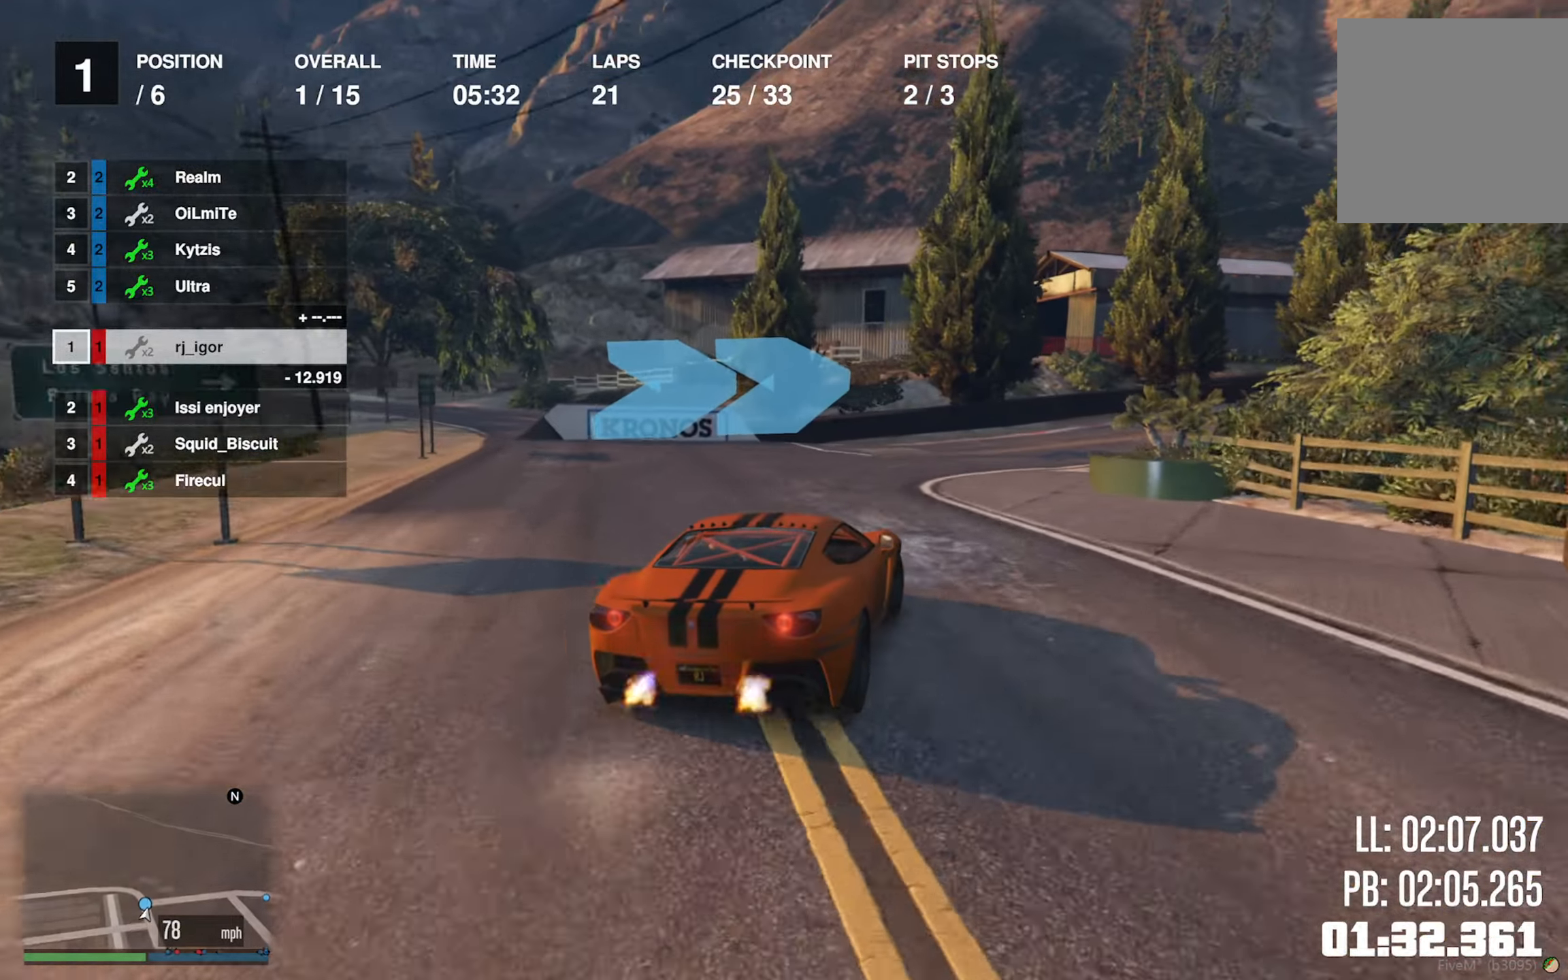
{"buttons": ["R2"], "left_stick": "center", "right_stick": "center", "events": [[16, "R2", "up"], [66, "R2", "down"], [150, "R2", "up"], [333, "R2", "down"], [450, "left_stick", "center"]]}
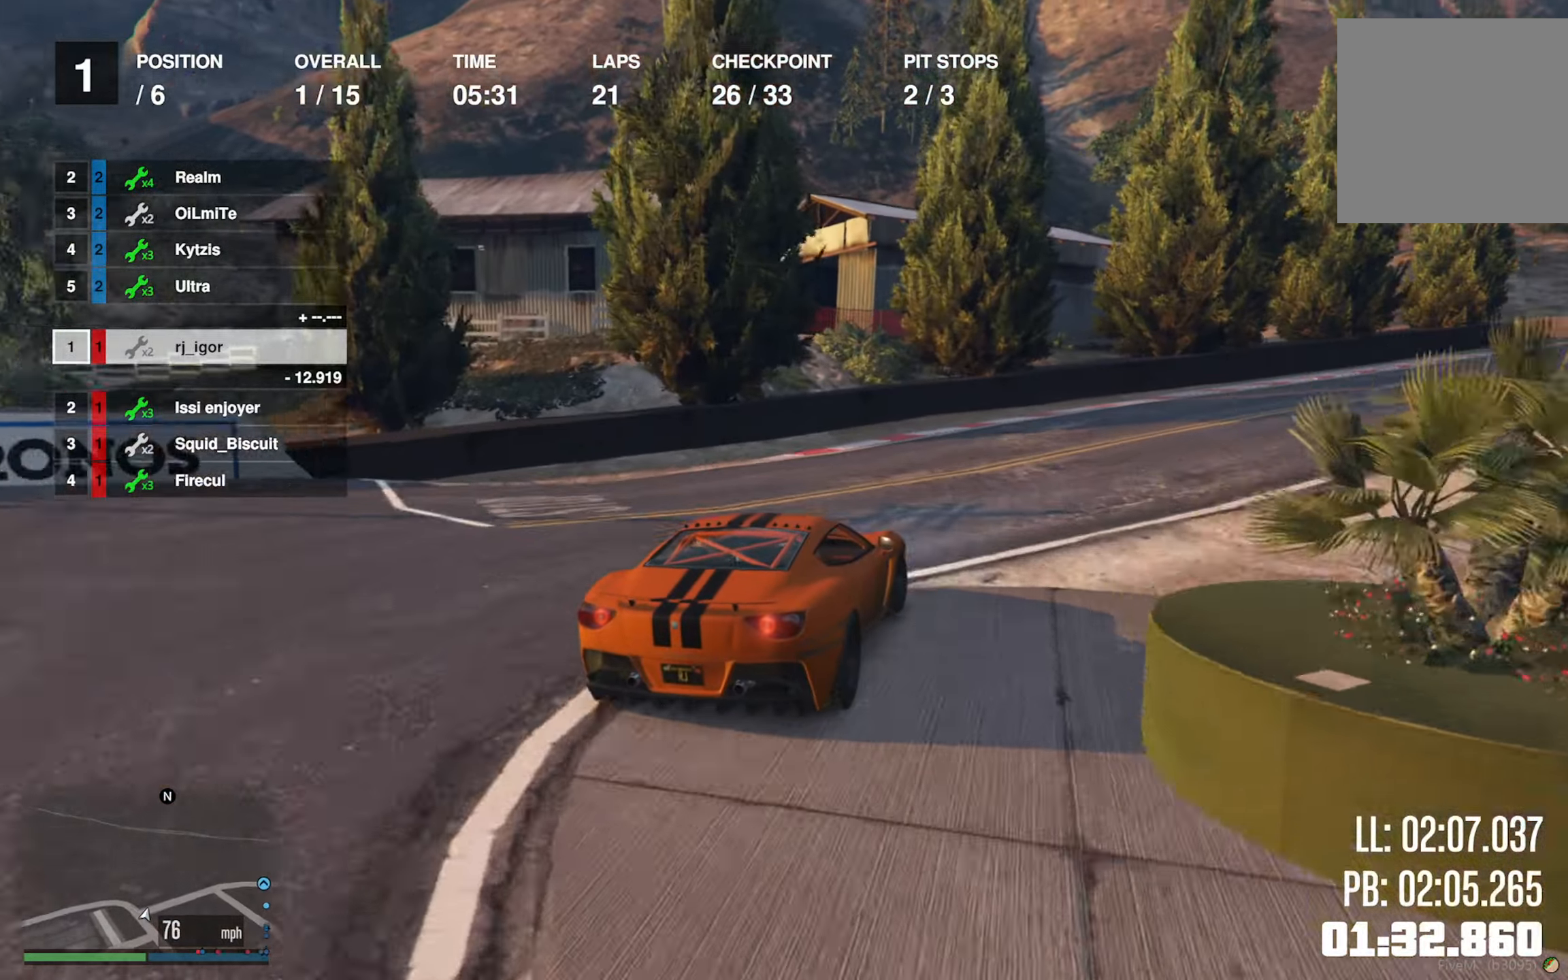
{"buttons": ["R2"], "left_stick": "down-right", "right_stick": "center", "events": [[33, "left_stick", "down-right"], [233, "left_stick", "center"], [366, "left_stick", "down-right"]]}
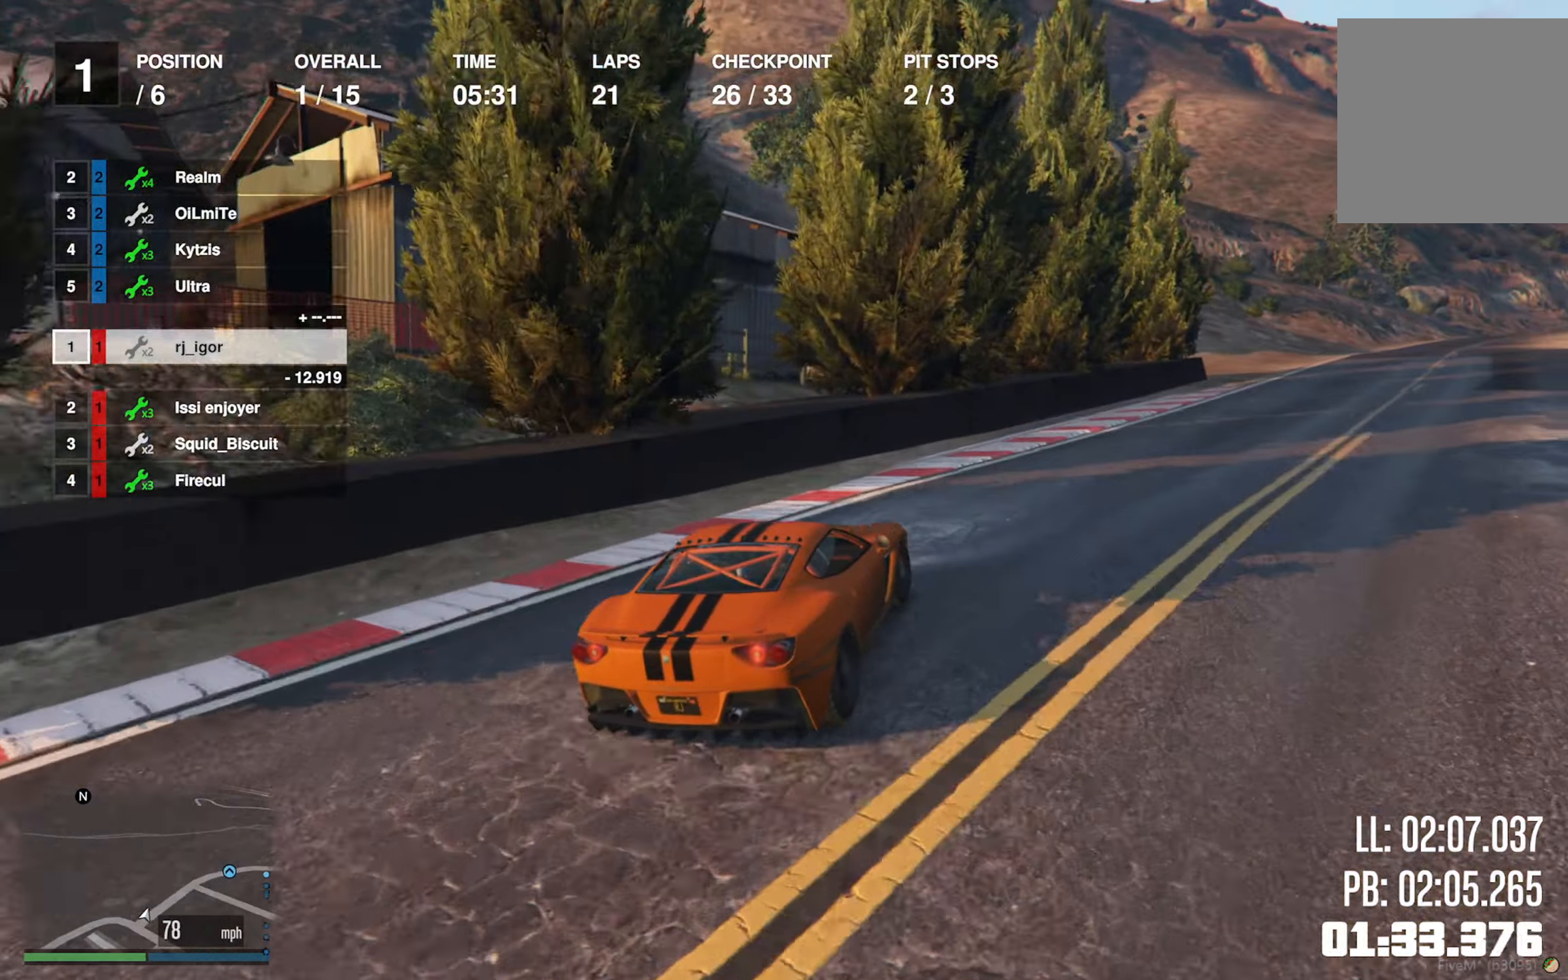
{"buttons": ["R2"], "left_stick": "down-right", "right_stick": "center", "events": [[66, "left_stick", "center"], [183, "left_stick", "down-right"], [350, "left_stick", "center"], [466, "left_stick", "down-right"]]}
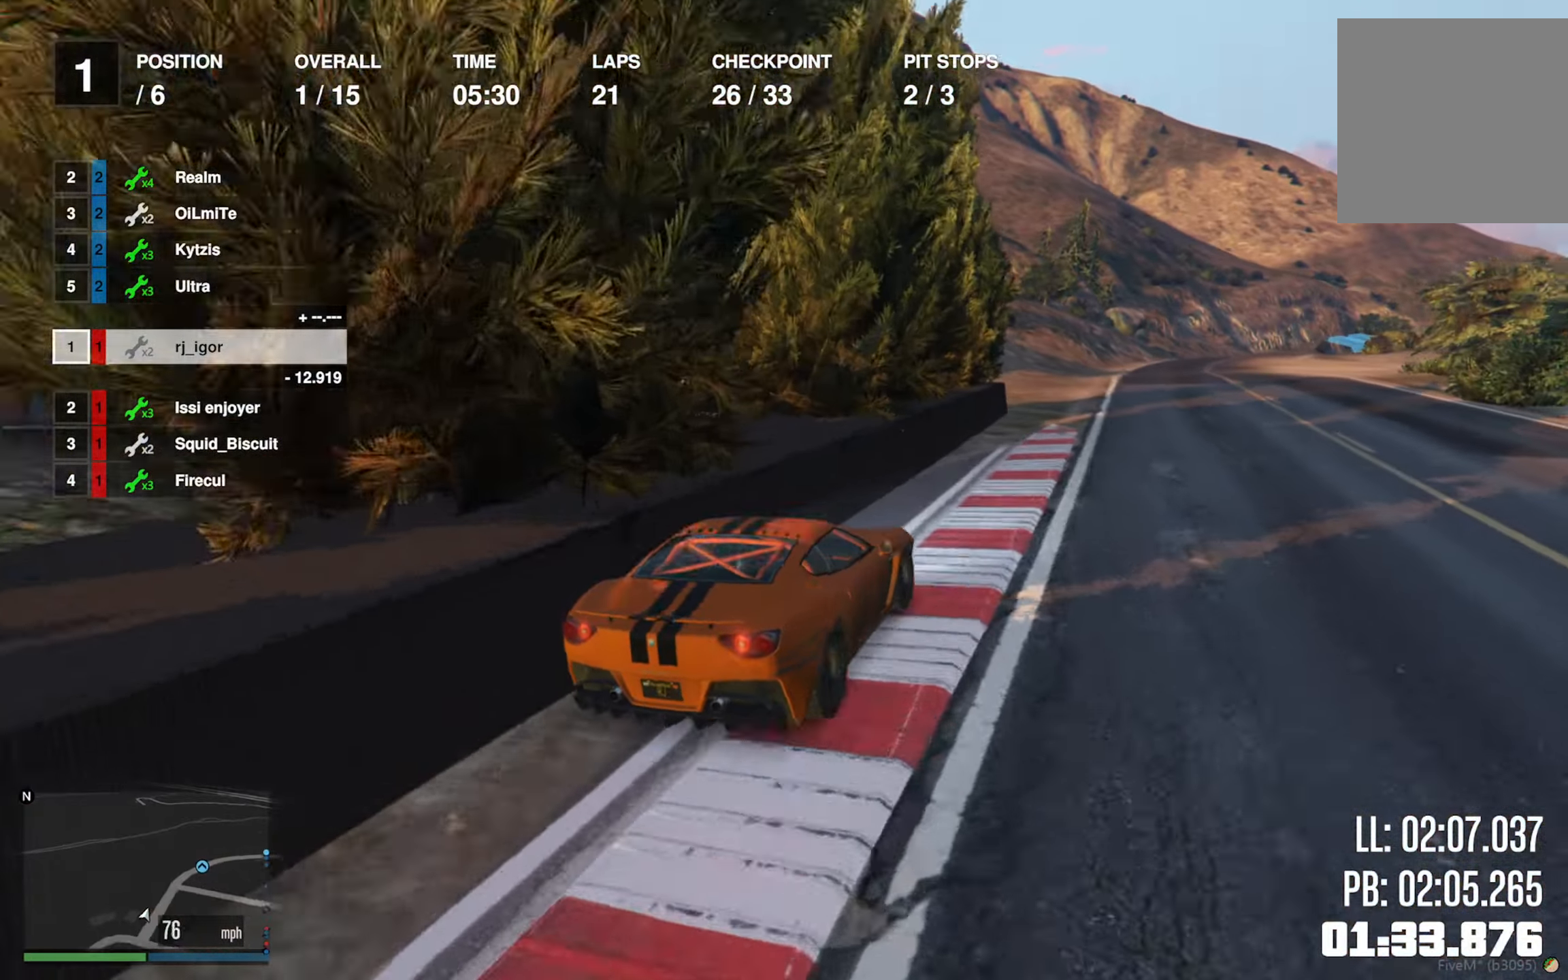
{"buttons": ["R2"], "left_stick": "center", "right_stick": "center", "events": [[66, "left_stick", "center"]]}
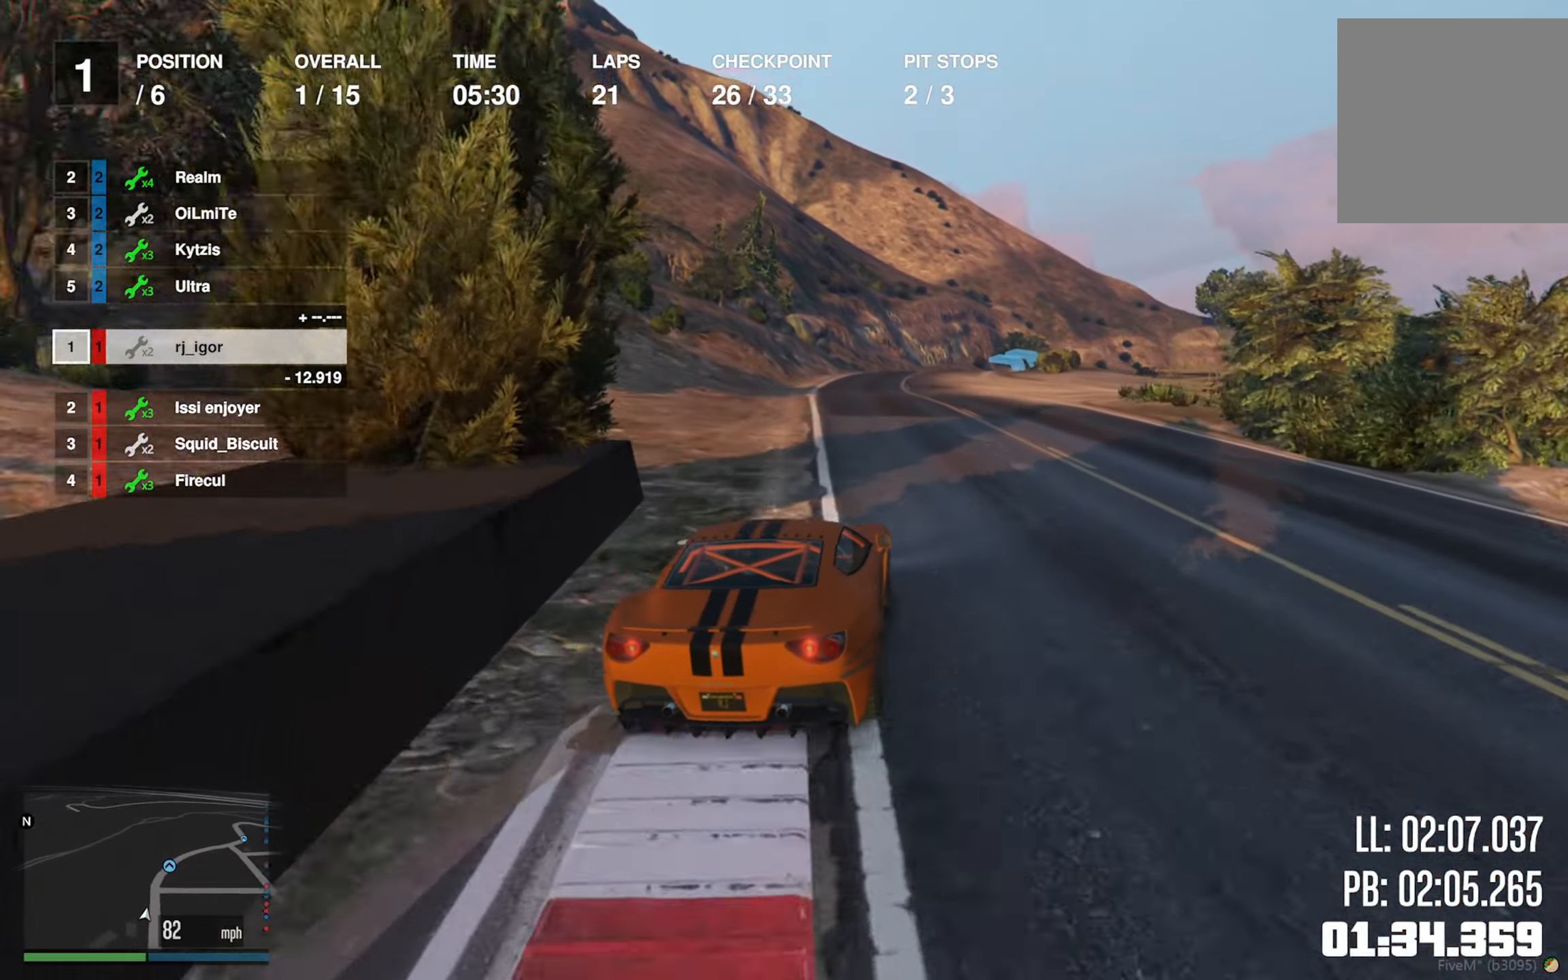
{"buttons": ["R2"], "left_stick": "center", "right_stick": "center", "events": []}
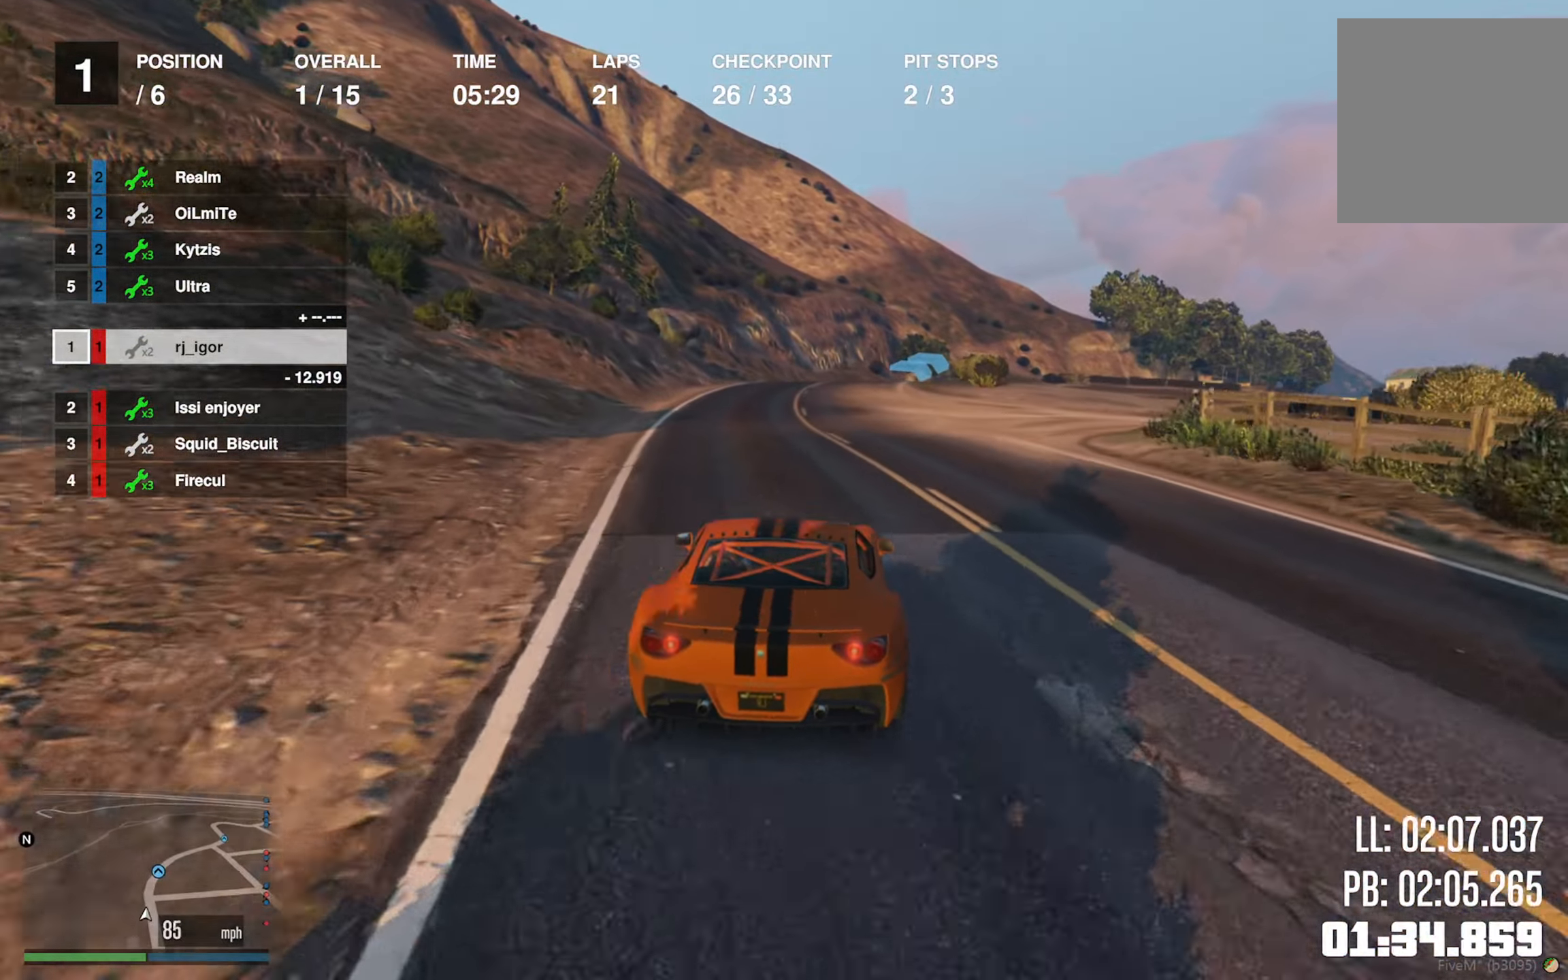
{"buttons": ["R2"], "left_stick": "center", "right_stick": "center", "events": []}
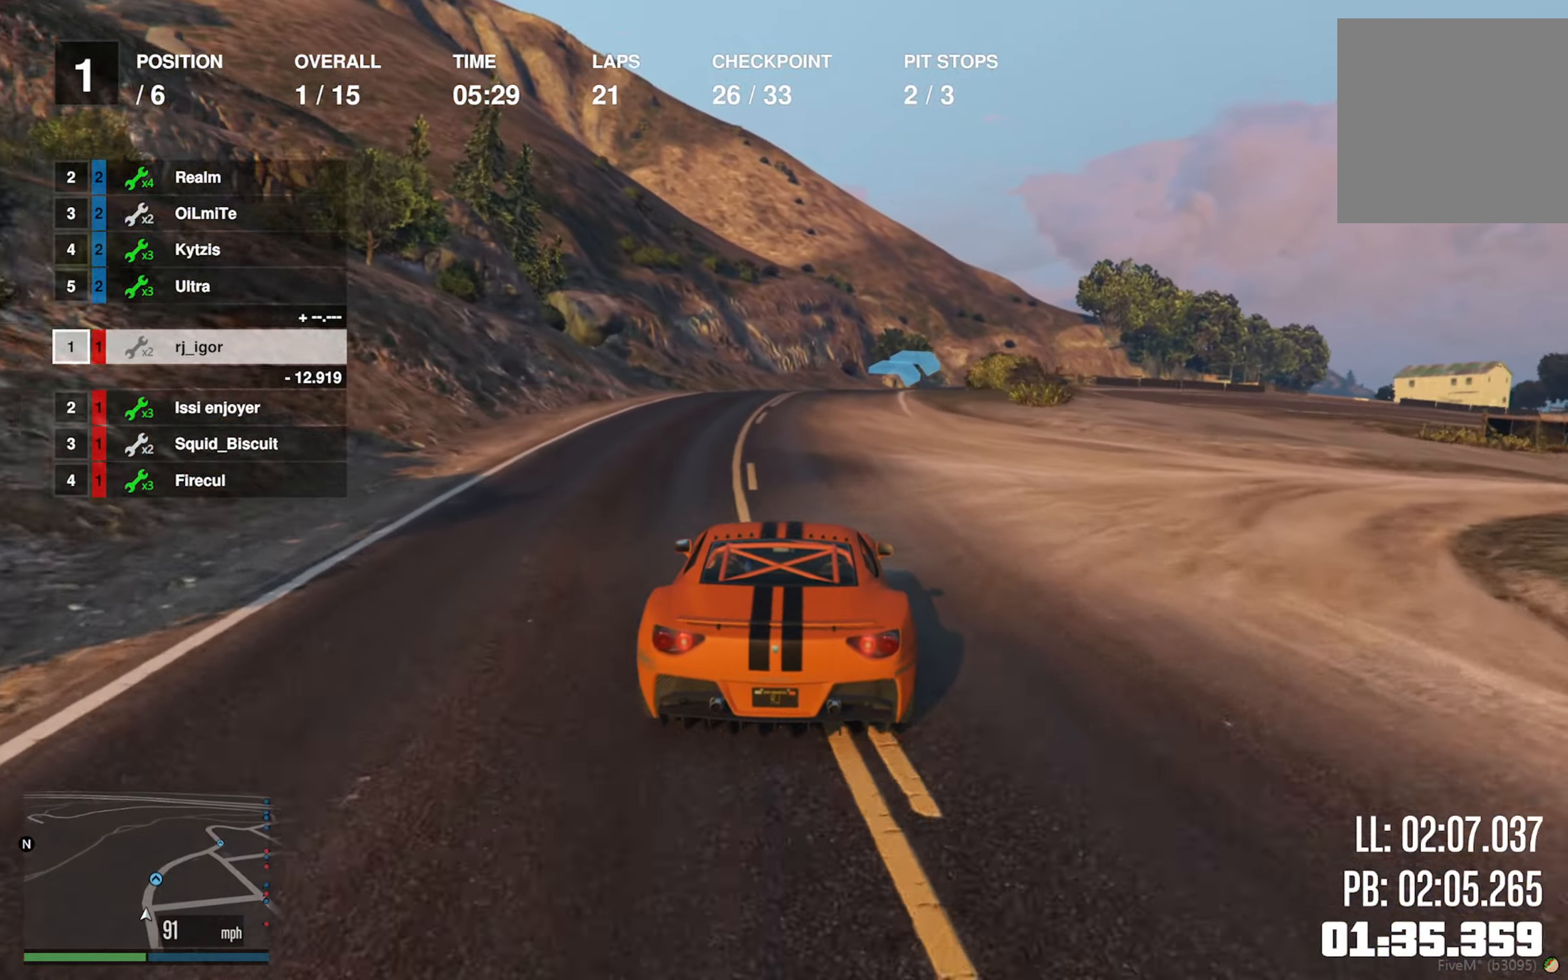
{"buttons": ["R2"], "left_stick": "down-right", "right_stick": "center", "events": [[33, "left_stick", "down-right"], [166, "left_stick", "center"], [400, "left_stick", "down-right"]]}
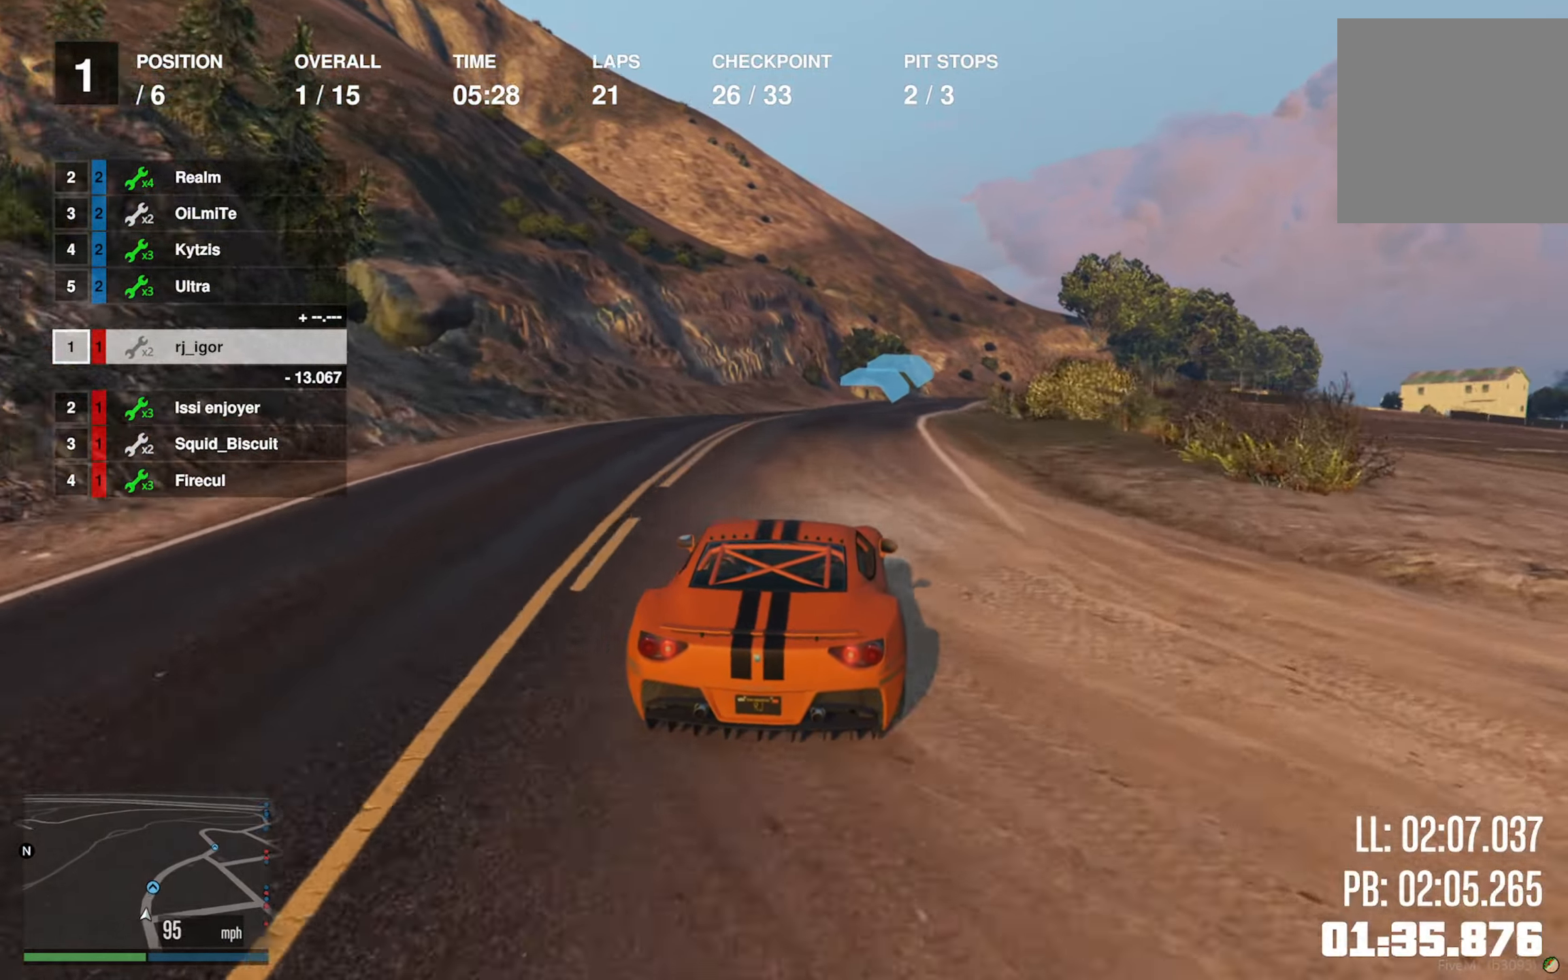
{"buttons": ["L2", "R2"], "left_stick": "center", "right_stick": "center", "events": [[200, "left_stick", "center"], [367, "L2", "down"]]}
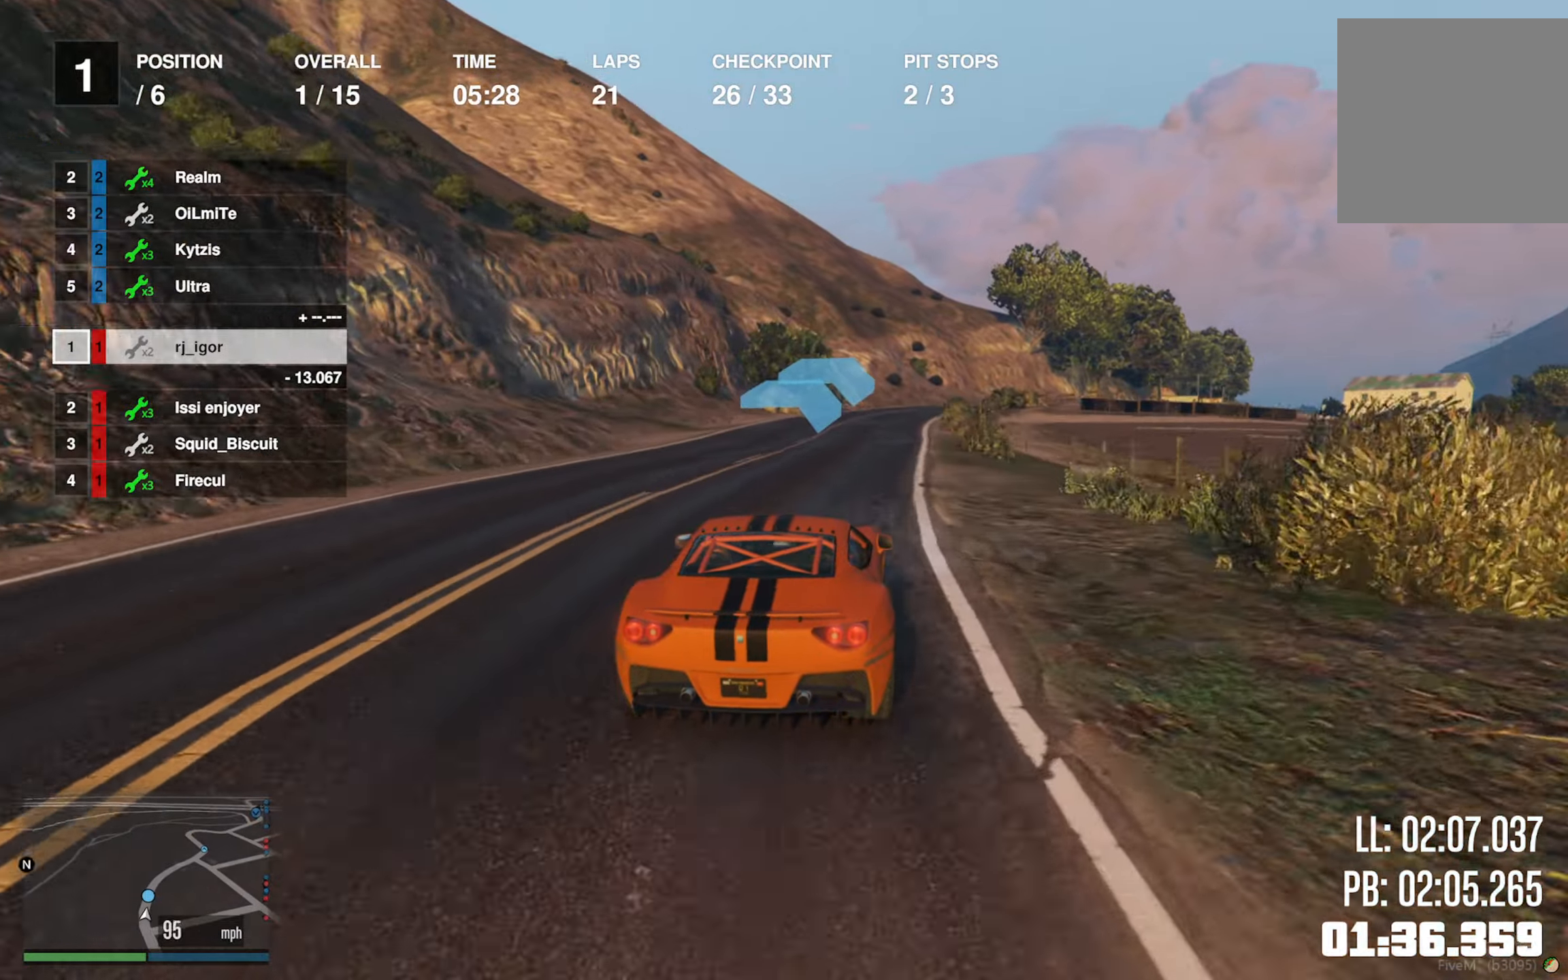
{"buttons": ["R2"], "left_stick": "down-right", "right_stick": "center", "events": [[117, "L2", "up"], [417, "left_stick", "down-right"]]}
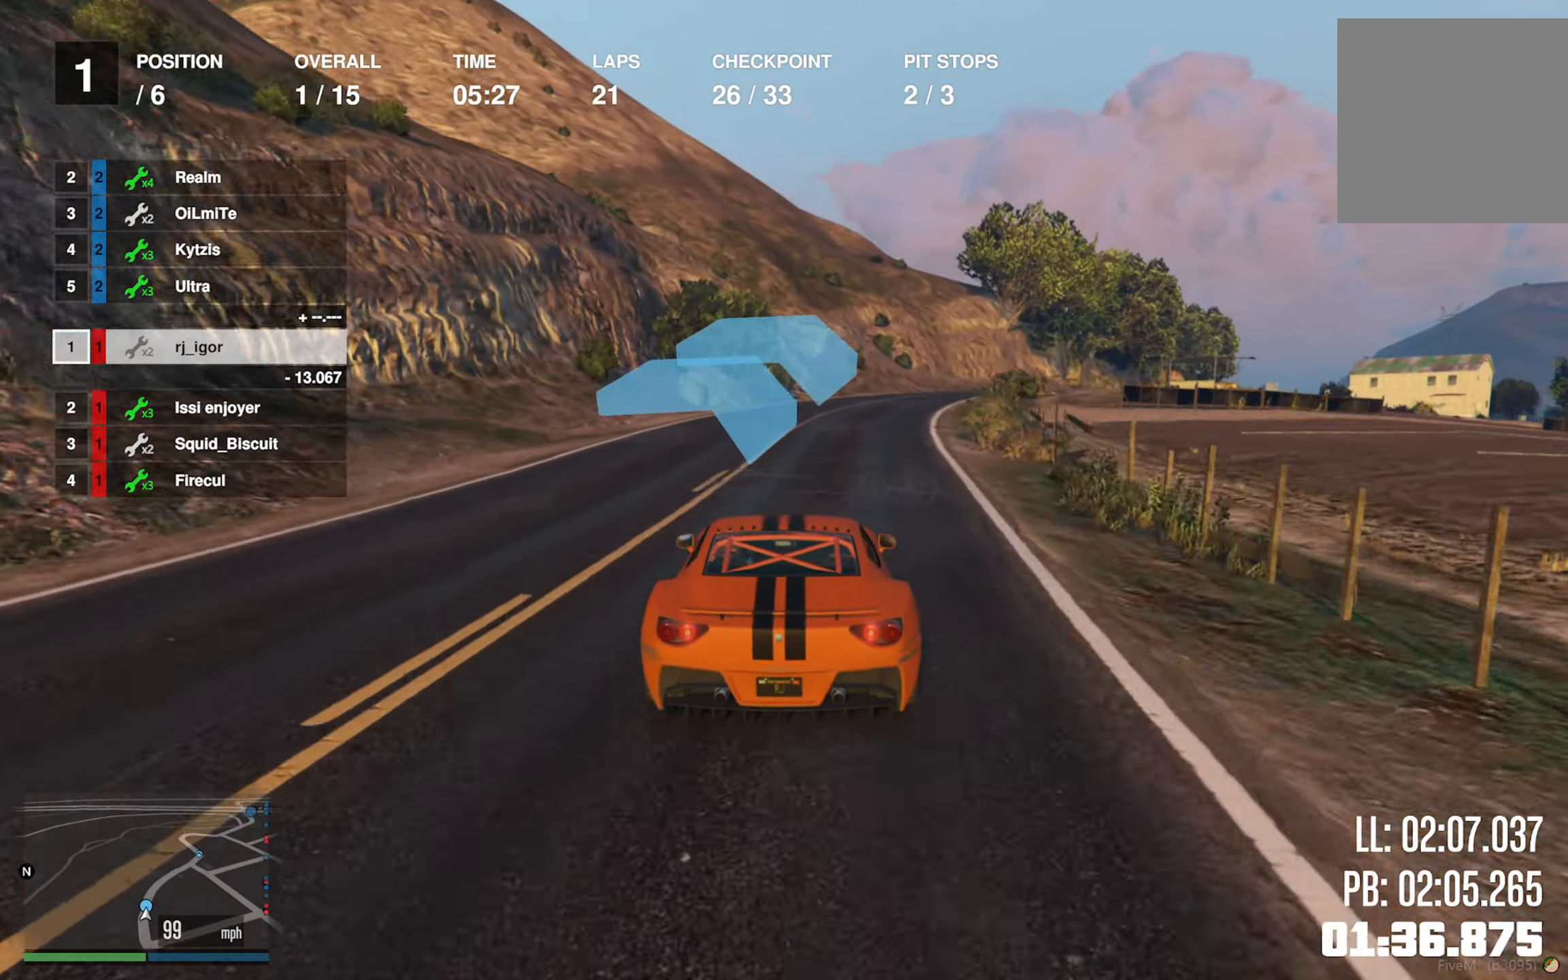
{"buttons": ["R2"], "left_stick": "center", "right_stick": "center", "events": [[67, "left_stick", "center"], [233, "left_stick", "down-right"], [367, "left_stick", "center"]]}
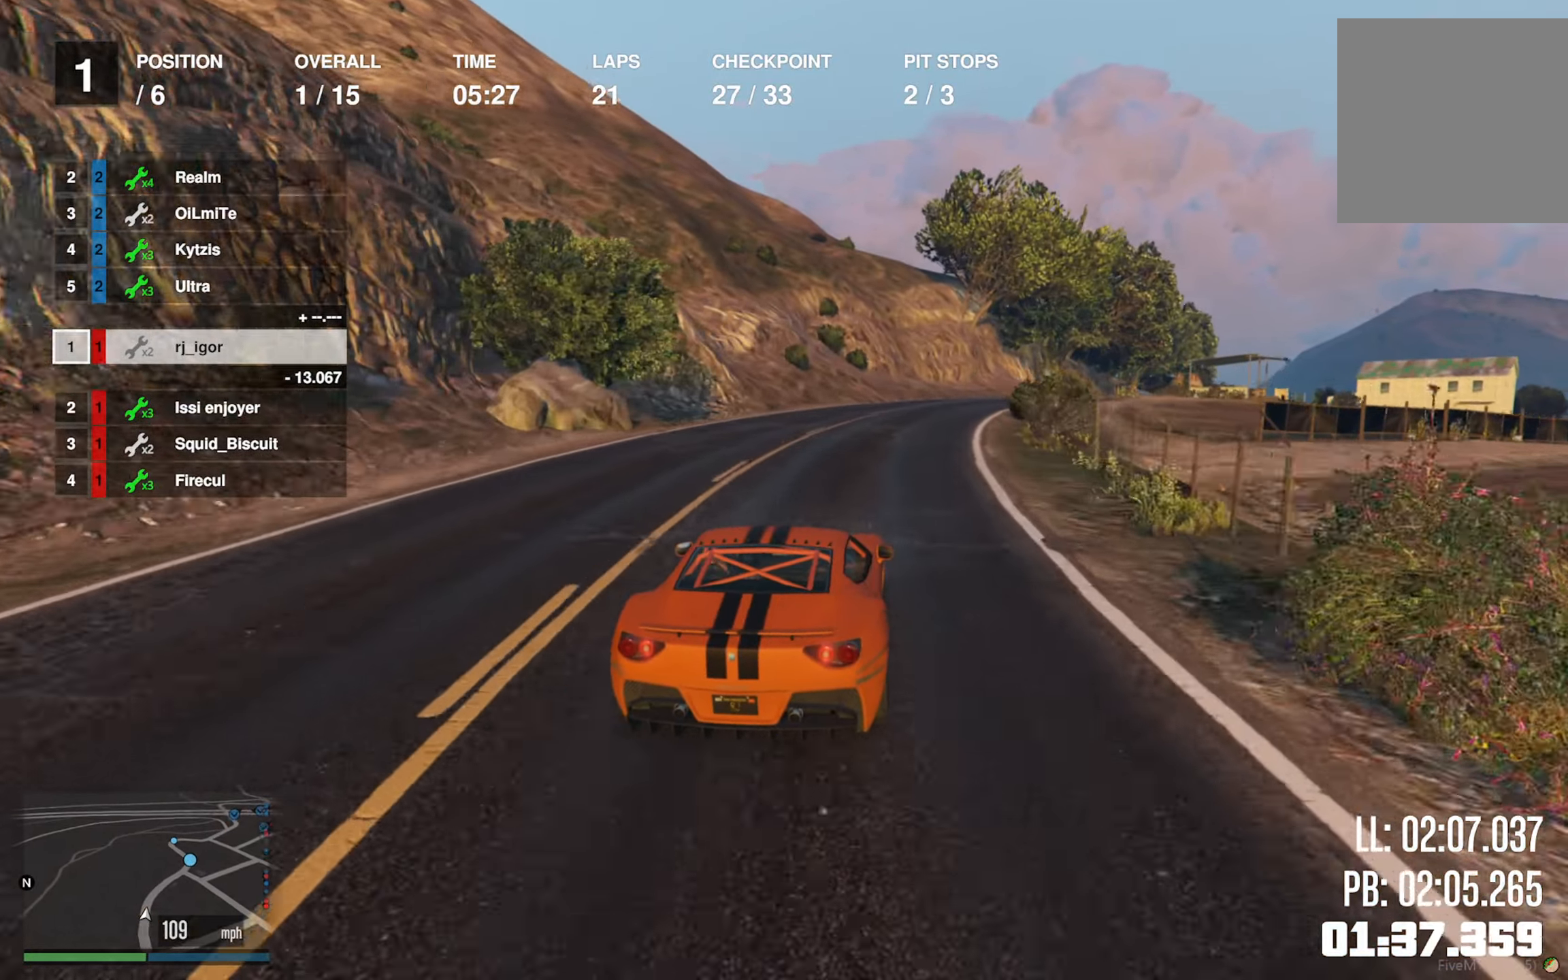
{"buttons": ["R2"], "left_stick": "down-right", "right_stick": "center", "events": [[33, "left_stick", "down-right"], [233, "left_stick", "center"], [367, "left_stick", "down-right"]]}
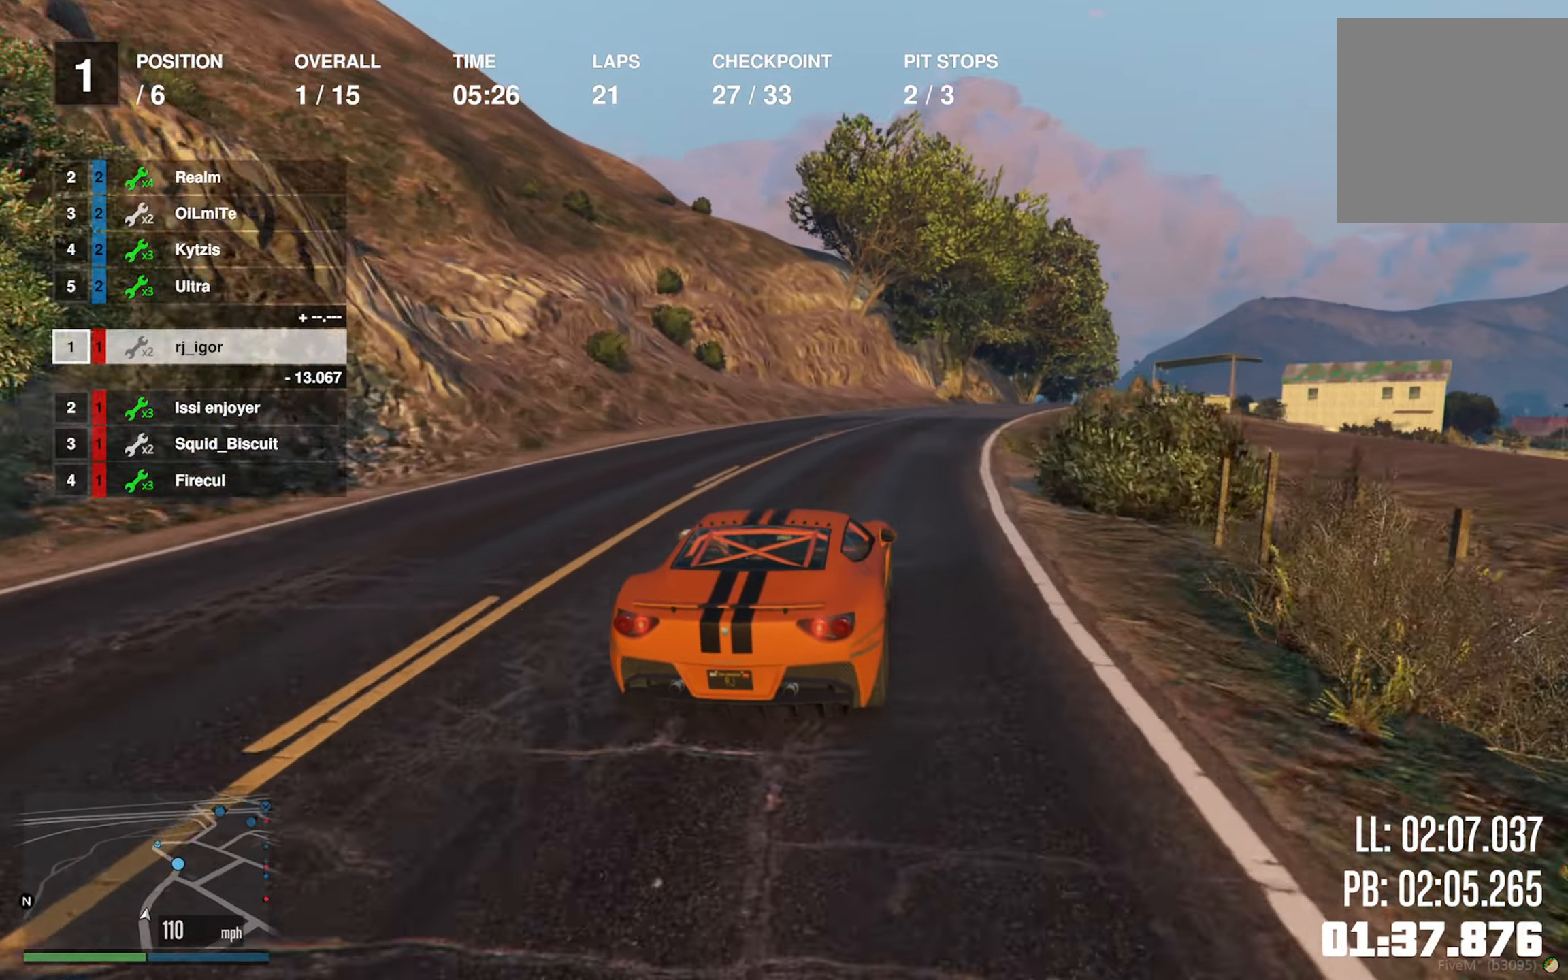
{"buttons": ["R2"], "left_stick": "down-right", "right_stick": "center", "events": [[17, "left_stick", "center"], [167, "left_stick", "down-right"], [317, "left_stick", "center"], [450, "left_stick", "down-right"]]}
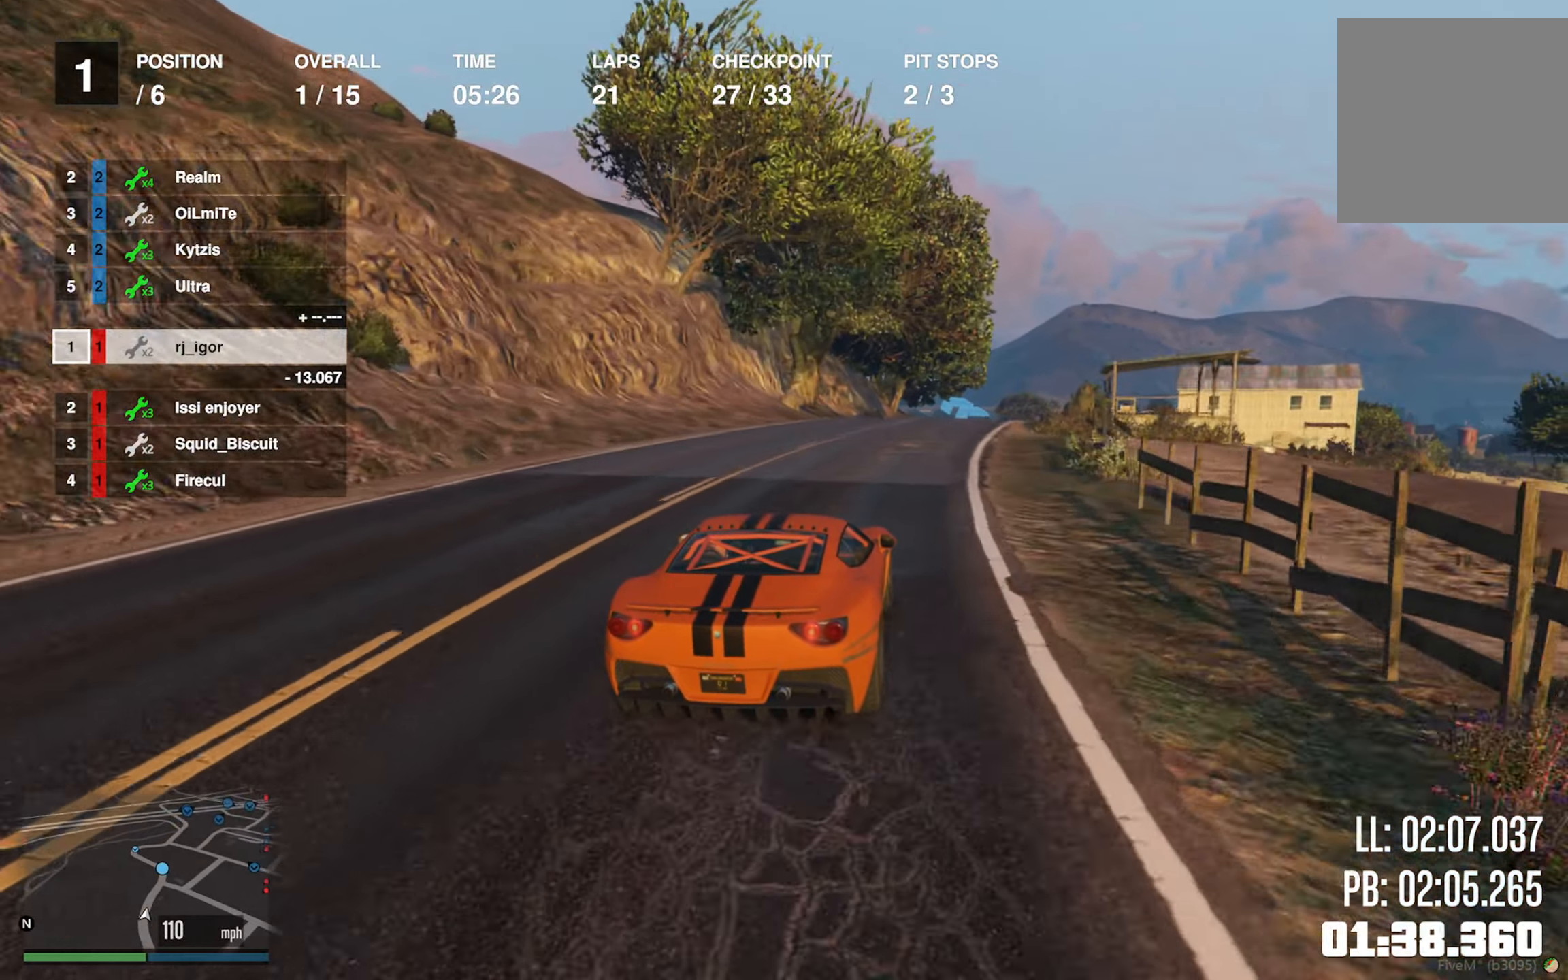
{"buttons": ["R2"], "left_stick": "center", "right_stick": "center", "events": [[133, "left_stick", "center"], [300, "left_stick", "down-right"], [383, "left_stick", "center"]]}
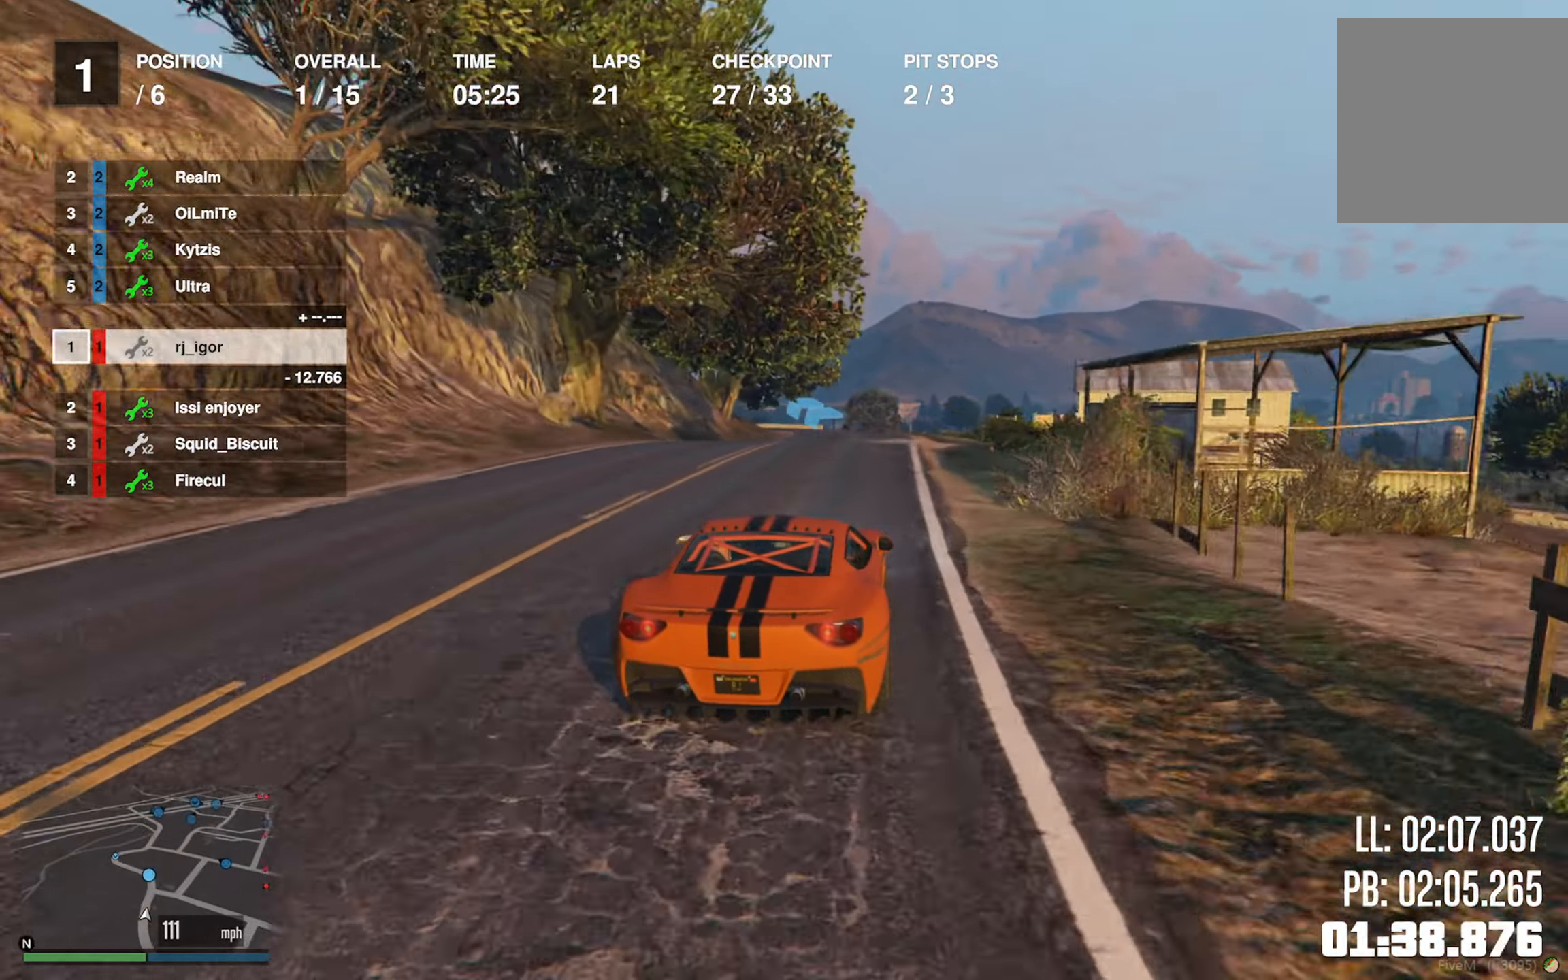
{"buttons": ["L2", "R2"], "left_stick": "center", "right_stick": "center", "events": [[150, "left_stick", "left"], [300, "left_stick", "center"], [433, "L2", "down"]]}
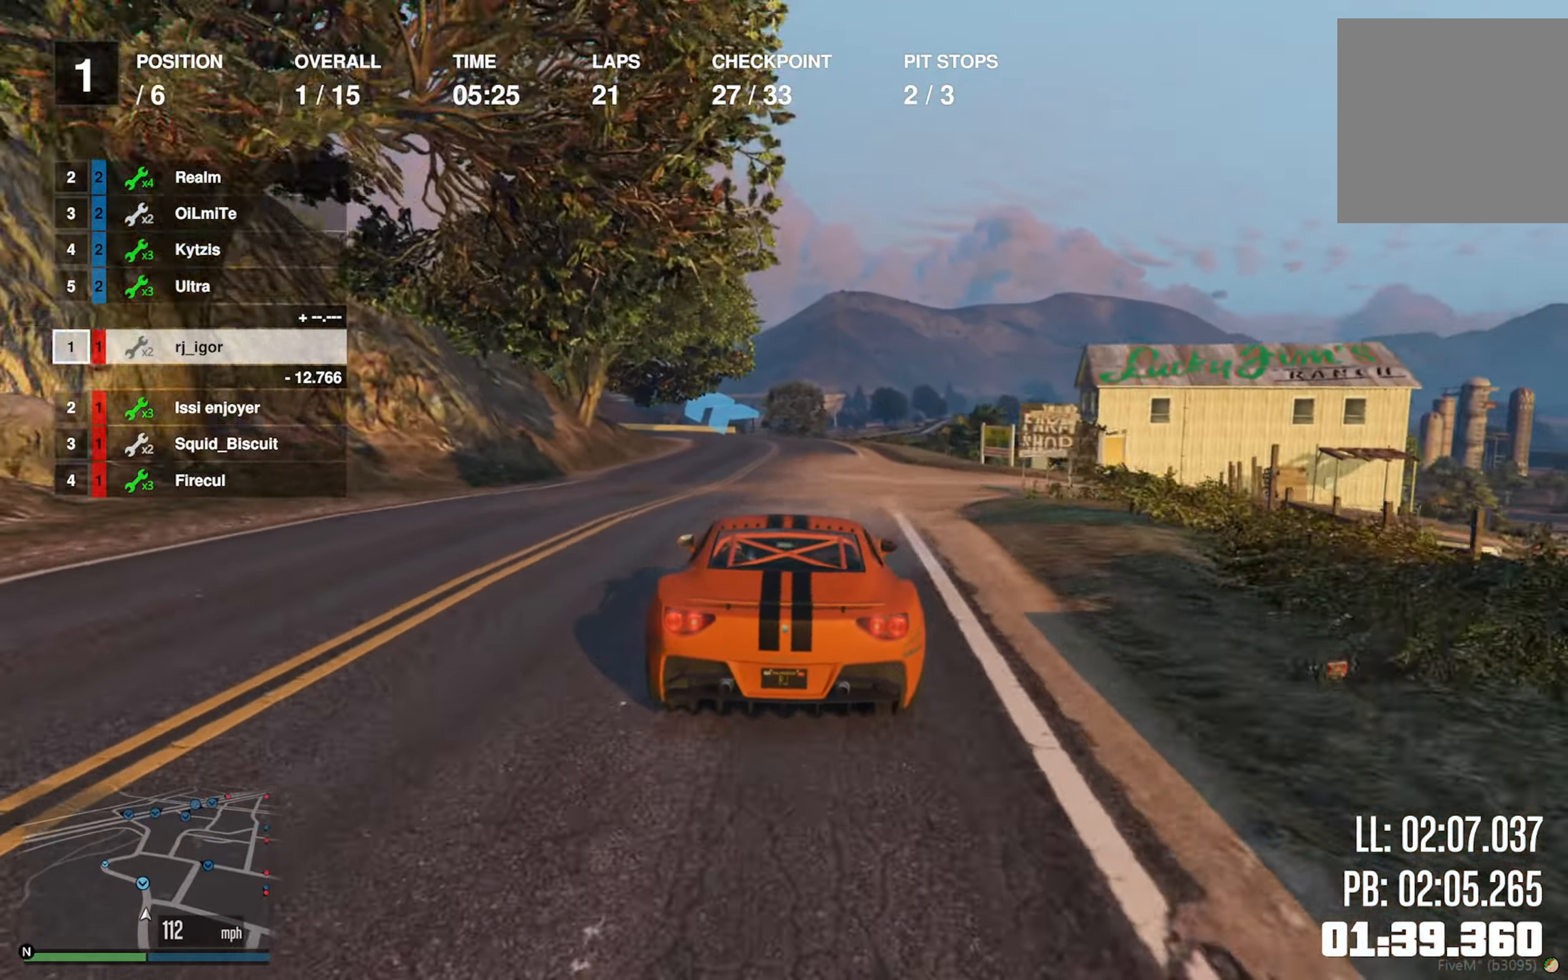
{"buttons": [], "left_stick": "left", "right_stick": "center", "events": [[133, "L2", "up"], [450, "left_stick", "left"], [483, "R2", "up"]]}